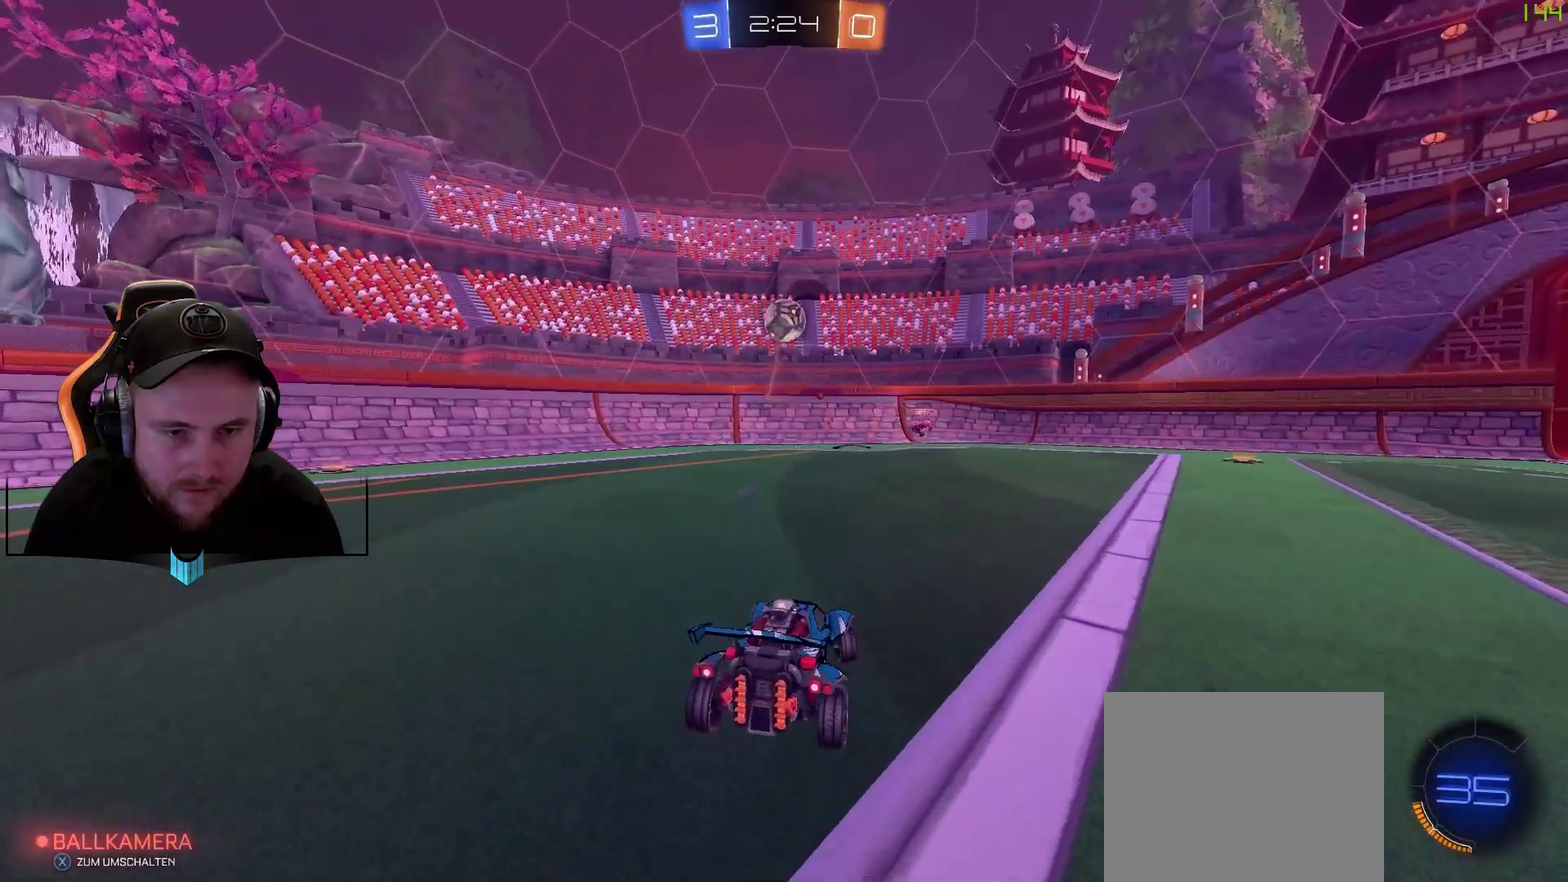
Gameplay with a controller (Xbox layout); each line is a JSON object with the inputs held at the frame after it. "events" lists button and stick changes between this image and that frame as [ms after this image, input, new state], when the widget could be followed in between.
{"buttons": ["L2"], "left_stick": "center", "right_stick": "center", "events": [[33, "L2", "down"], [33, "R2", "up"], [33, "left_stick", "center"]]}
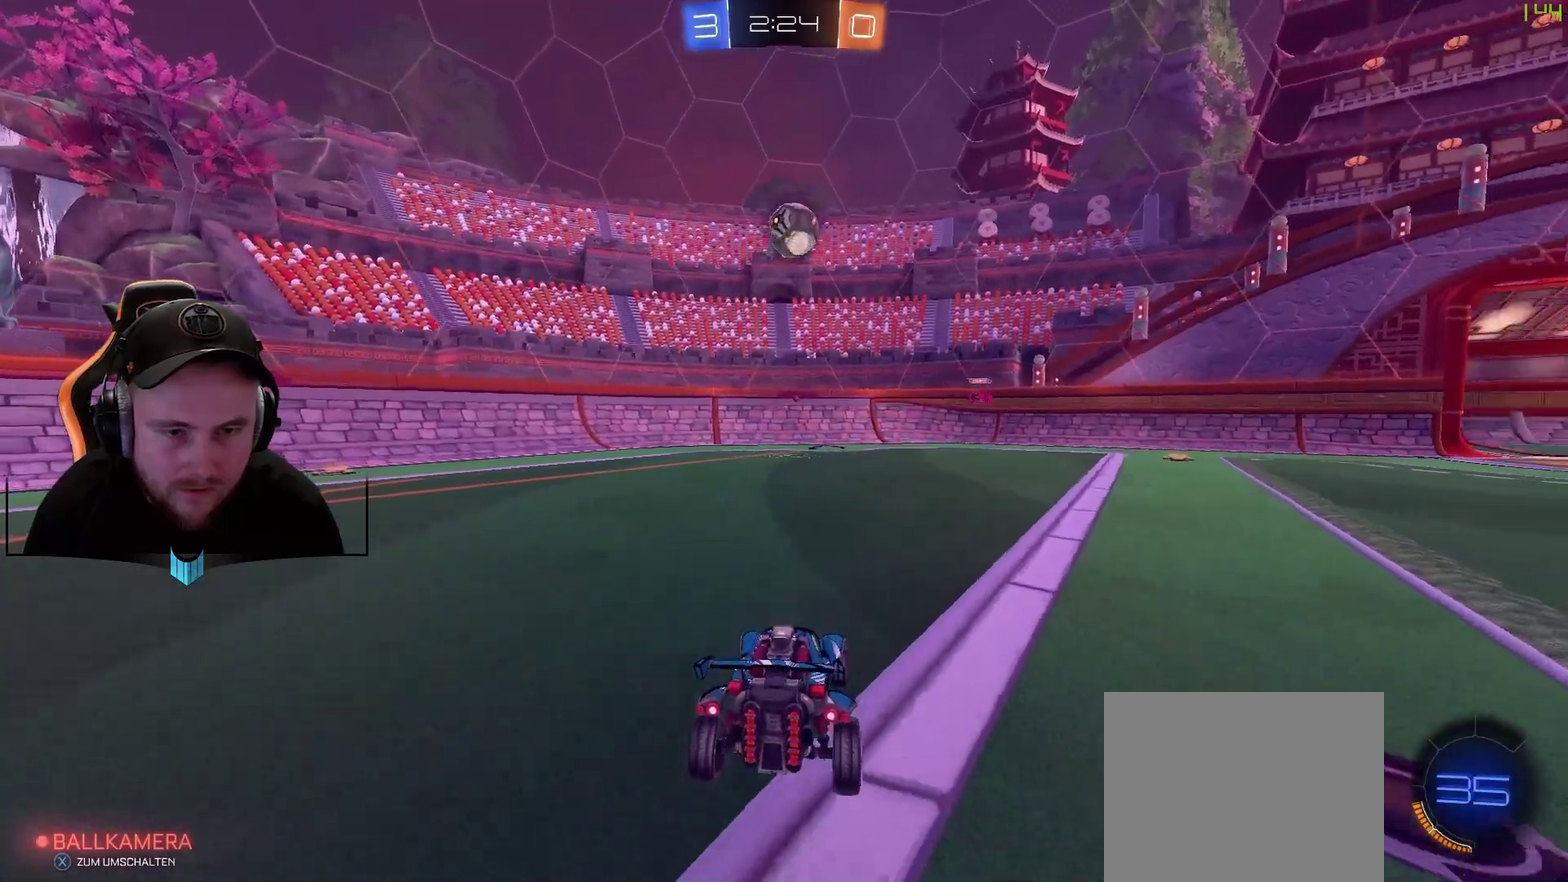
{"buttons": ["L2"], "left_stick": "center", "right_stick": "center", "events": []}
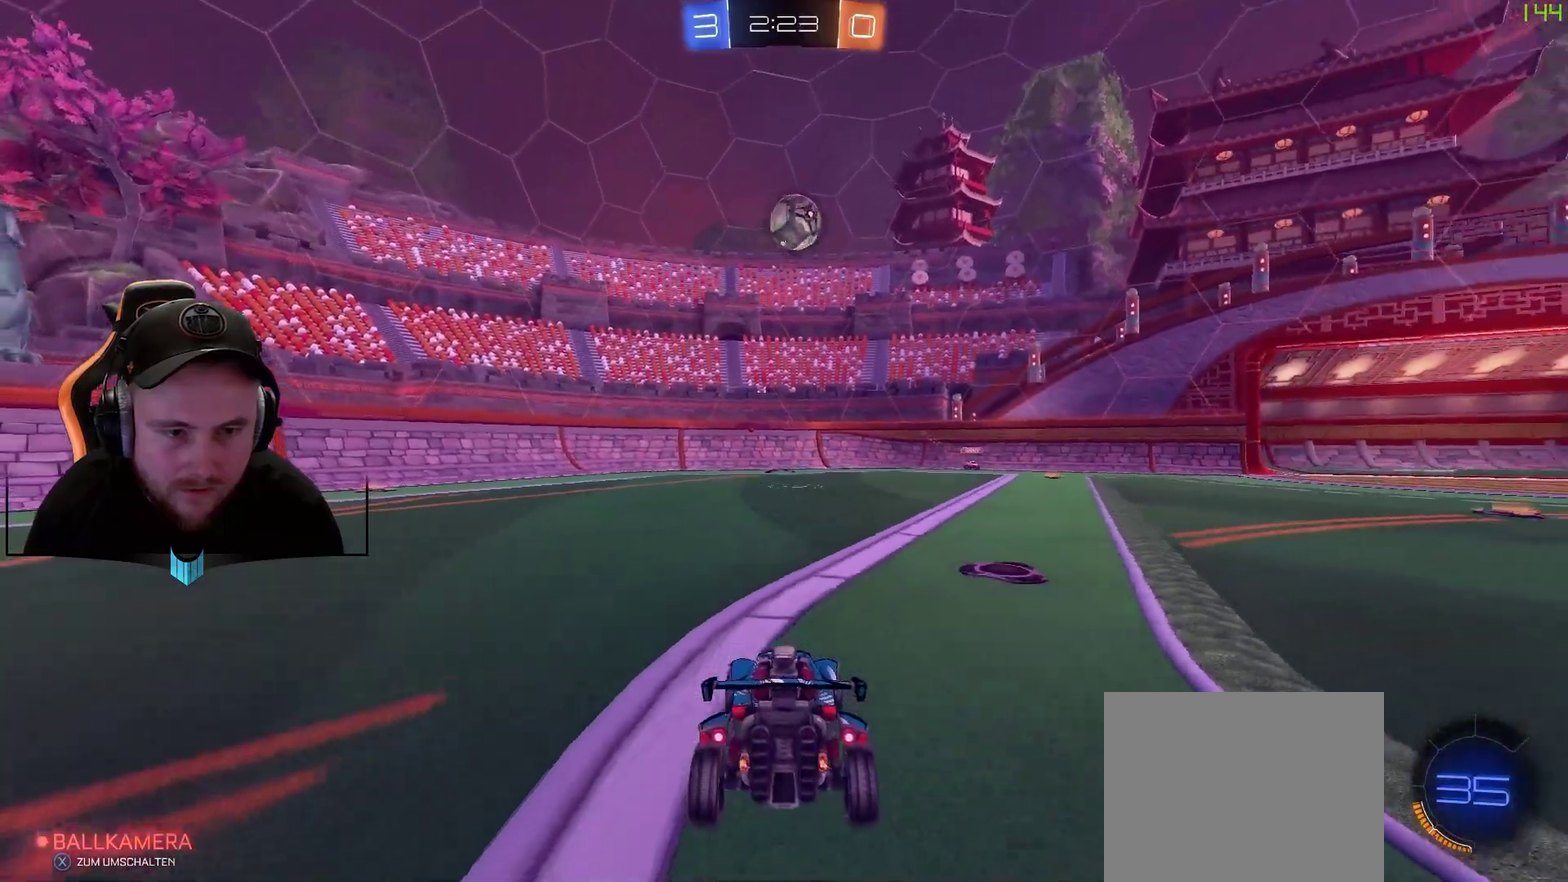
{"buttons": ["L1", "L2"], "left_stick": "down-left", "right_stick": "center", "events": [[117, "L1", "down"], [117, "left_stick", "down-left"]]}
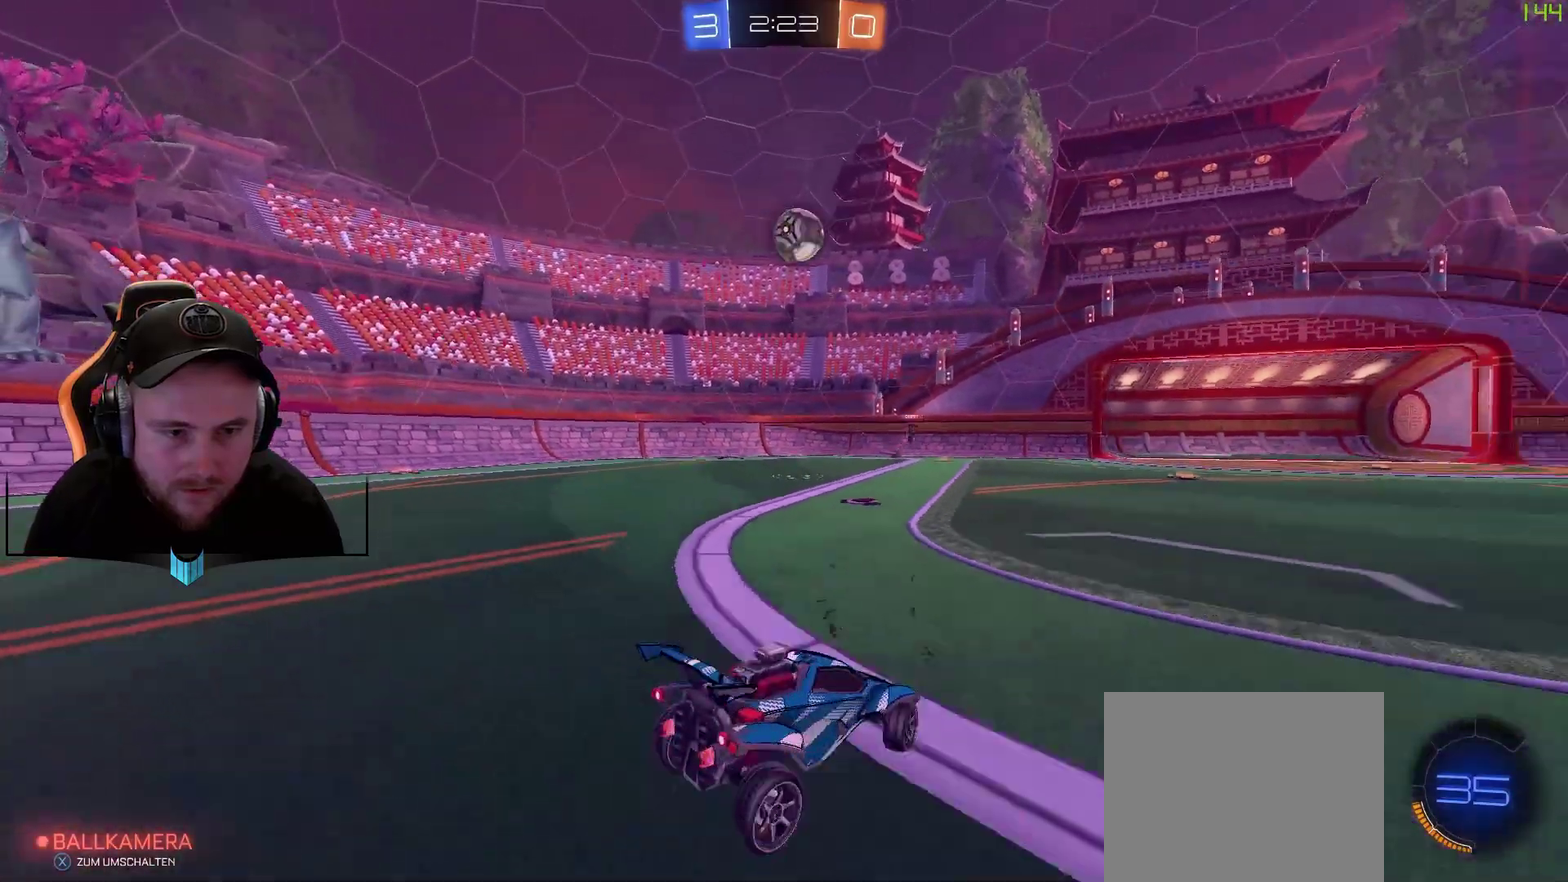
{"buttons": ["R1", "R2"], "left_stick": "right", "right_stick": "center", "events": [[300, "R1", "down"], [300, "R2", "down"], [300, "left_stick", "center"], [350, "L1", "up"], [350, "L2", "up"], [350, "left_stick", "right"]]}
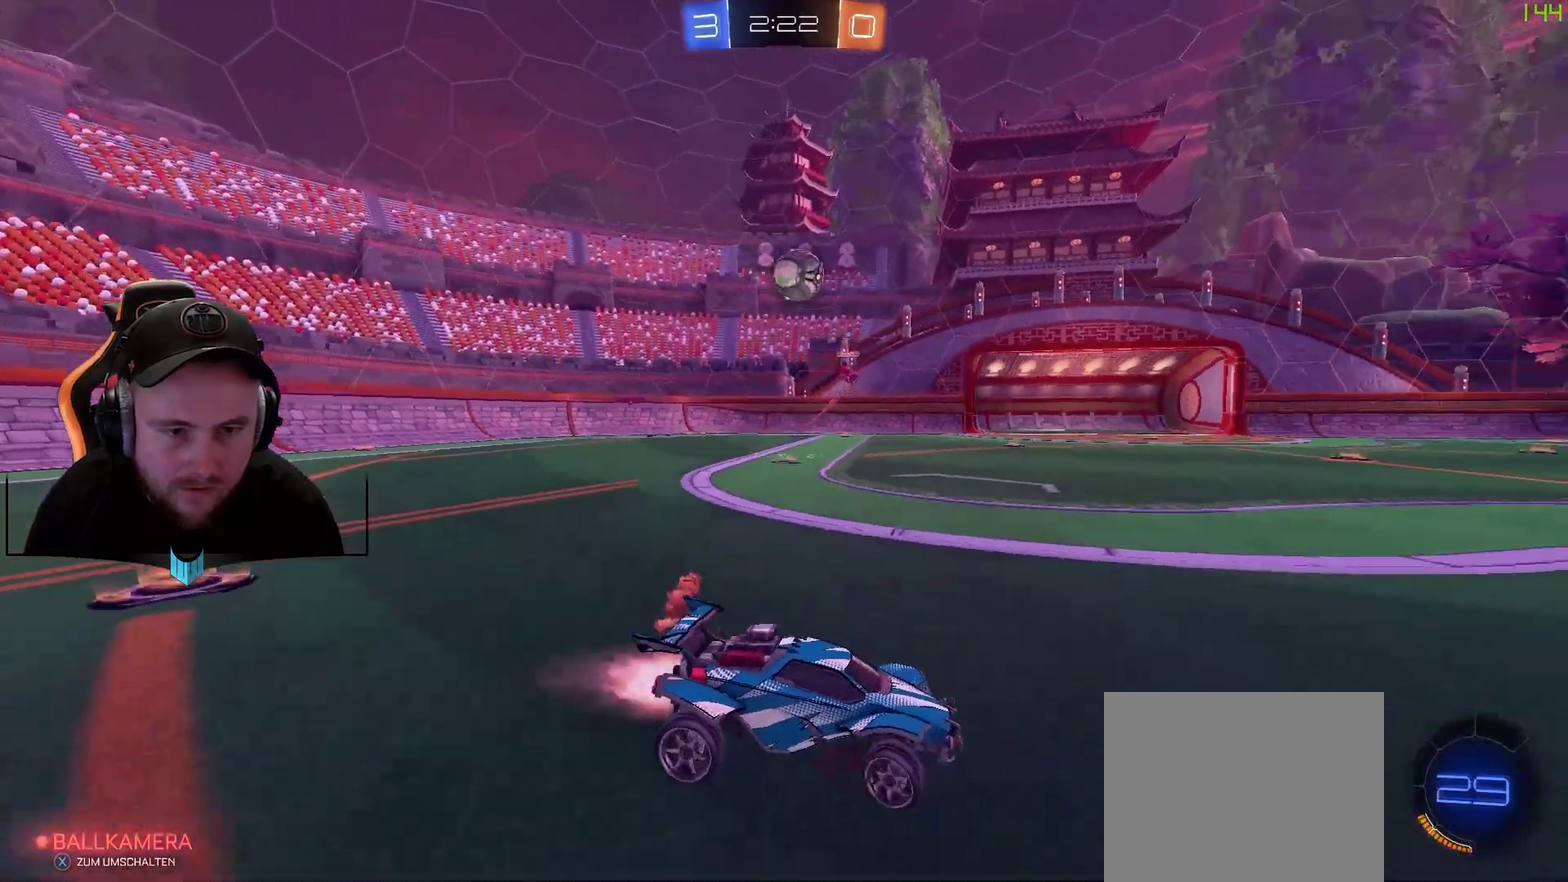
{"buttons": ["R1", "R2"], "left_stick": "right", "right_stick": "center", "events": []}
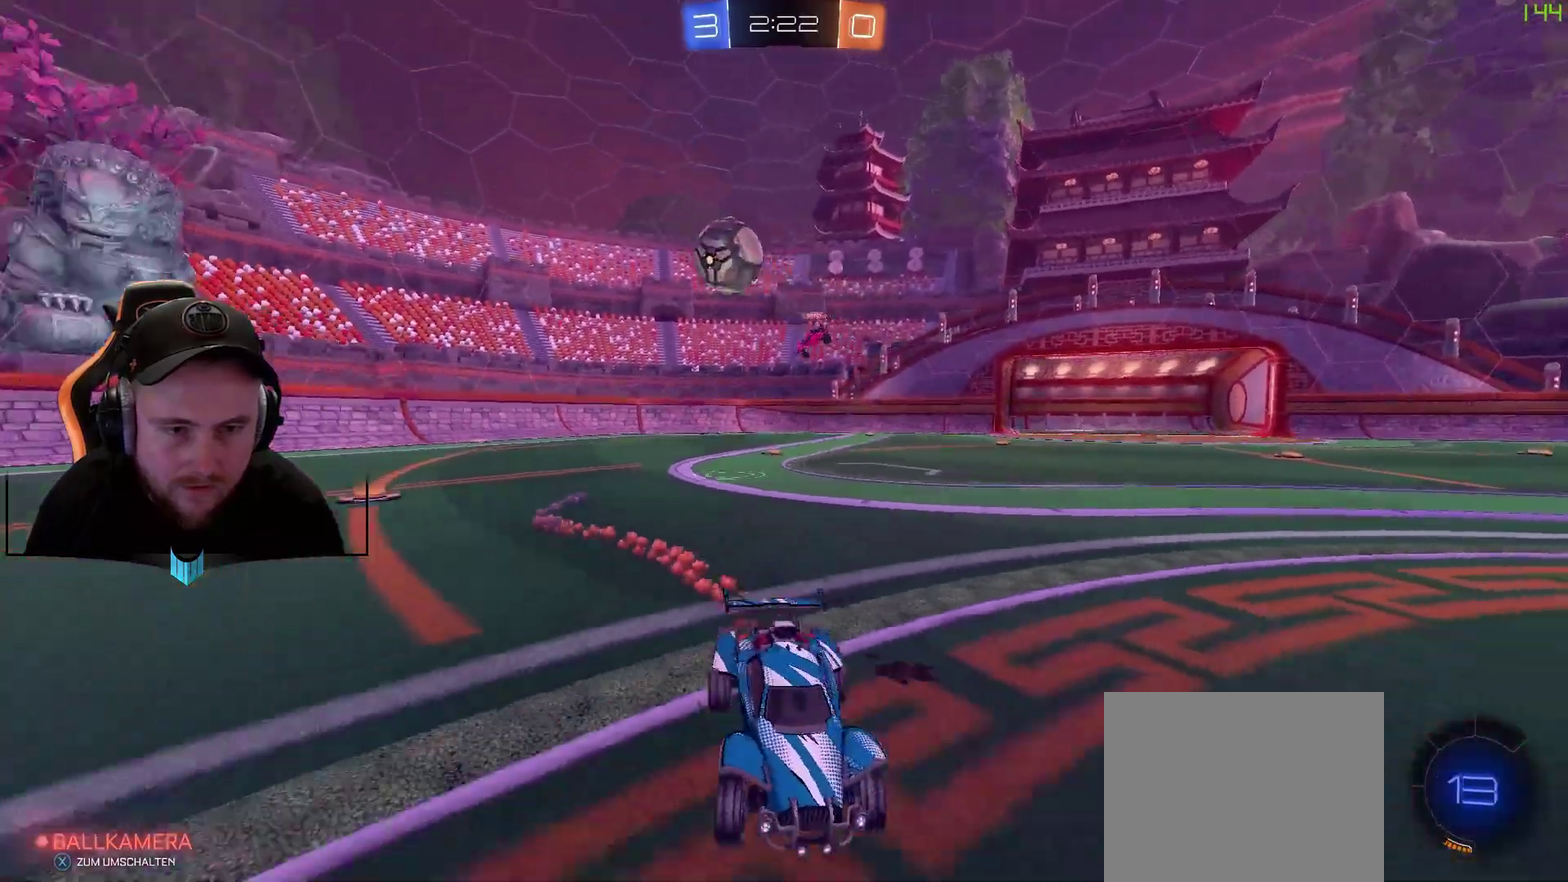
{"buttons": ["R1", "R2"], "left_stick": "up", "right_stick": "center", "events": [[333, "left_stick", "center"], [400, "A", "down"], [450, "A", "up"], [450, "left_stick", "up"]]}
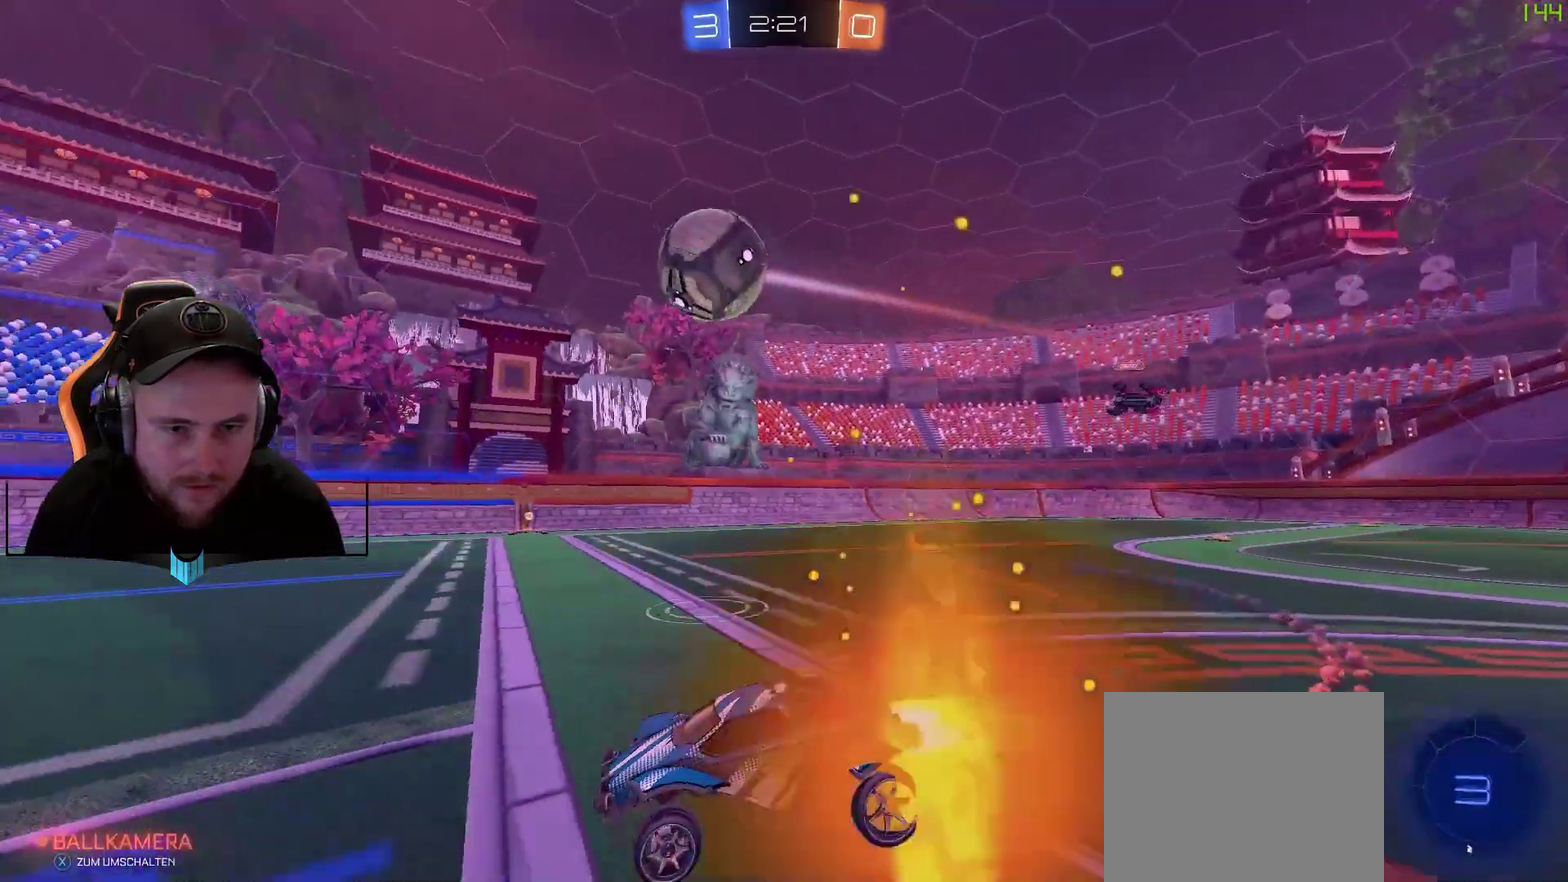
{"buttons": ["R2"], "left_stick": "center", "right_stick": "center", "events": [[17, "left_stick", "up-left"], [83, "A", "down"], [133, "R1", "up"], [133, "left_stick", "left"], [200, "A", "up"], [200, "X", "down"], [200, "left_stick", "center"], [317, "X", "up"]]}
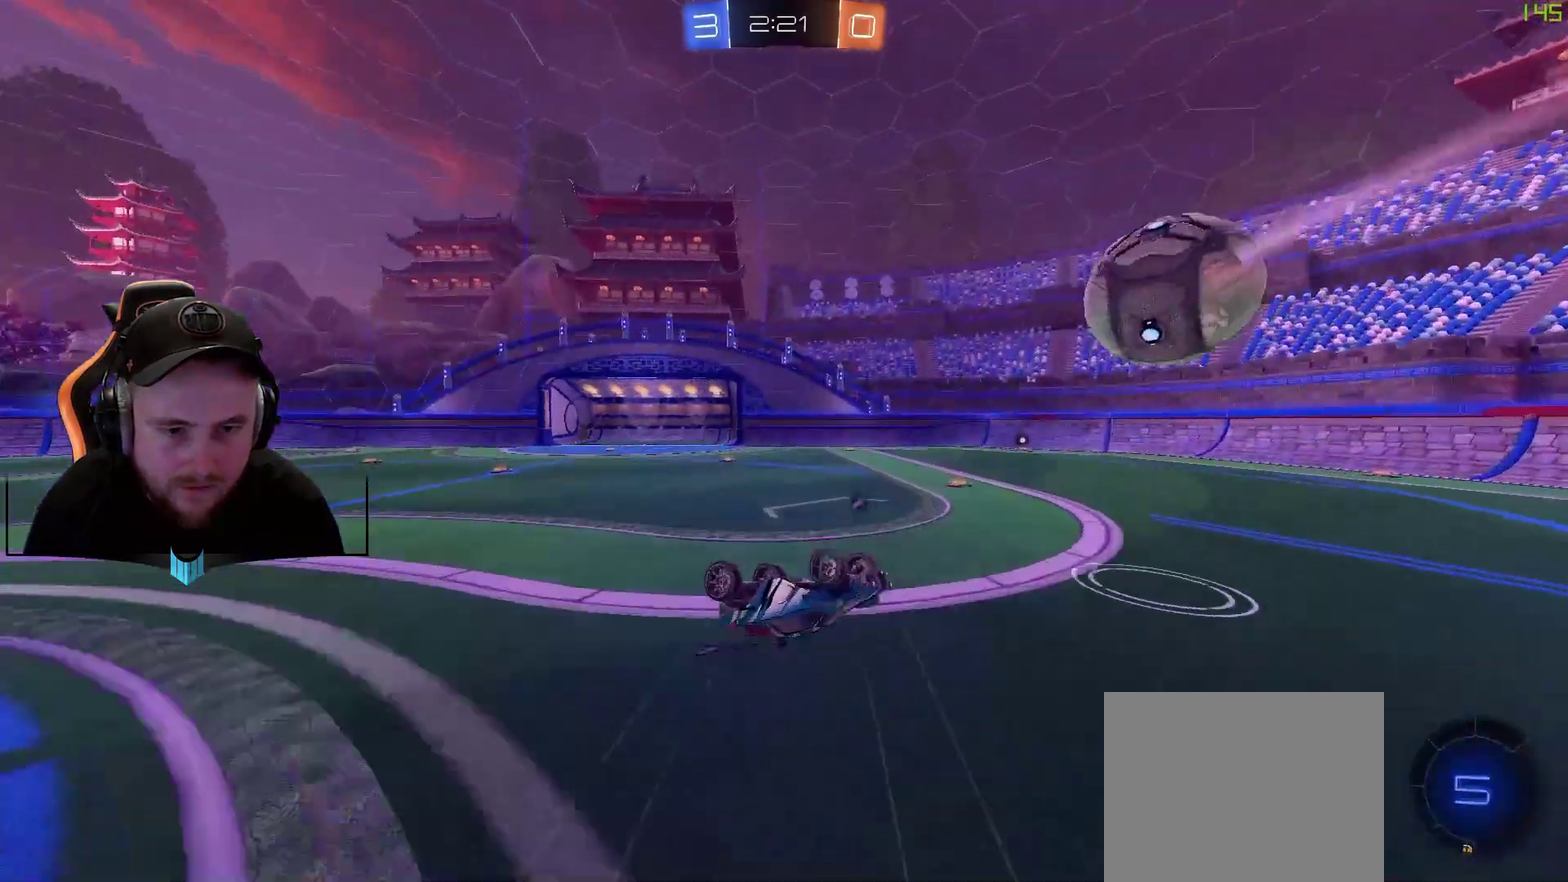
{"buttons": ["L2"], "left_stick": "down-left", "right_stick": "center", "events": [[367, "left_stick", "left"], [433, "R2", "up"], [433, "left_stick", "down-left"], [500, "L2", "down"]]}
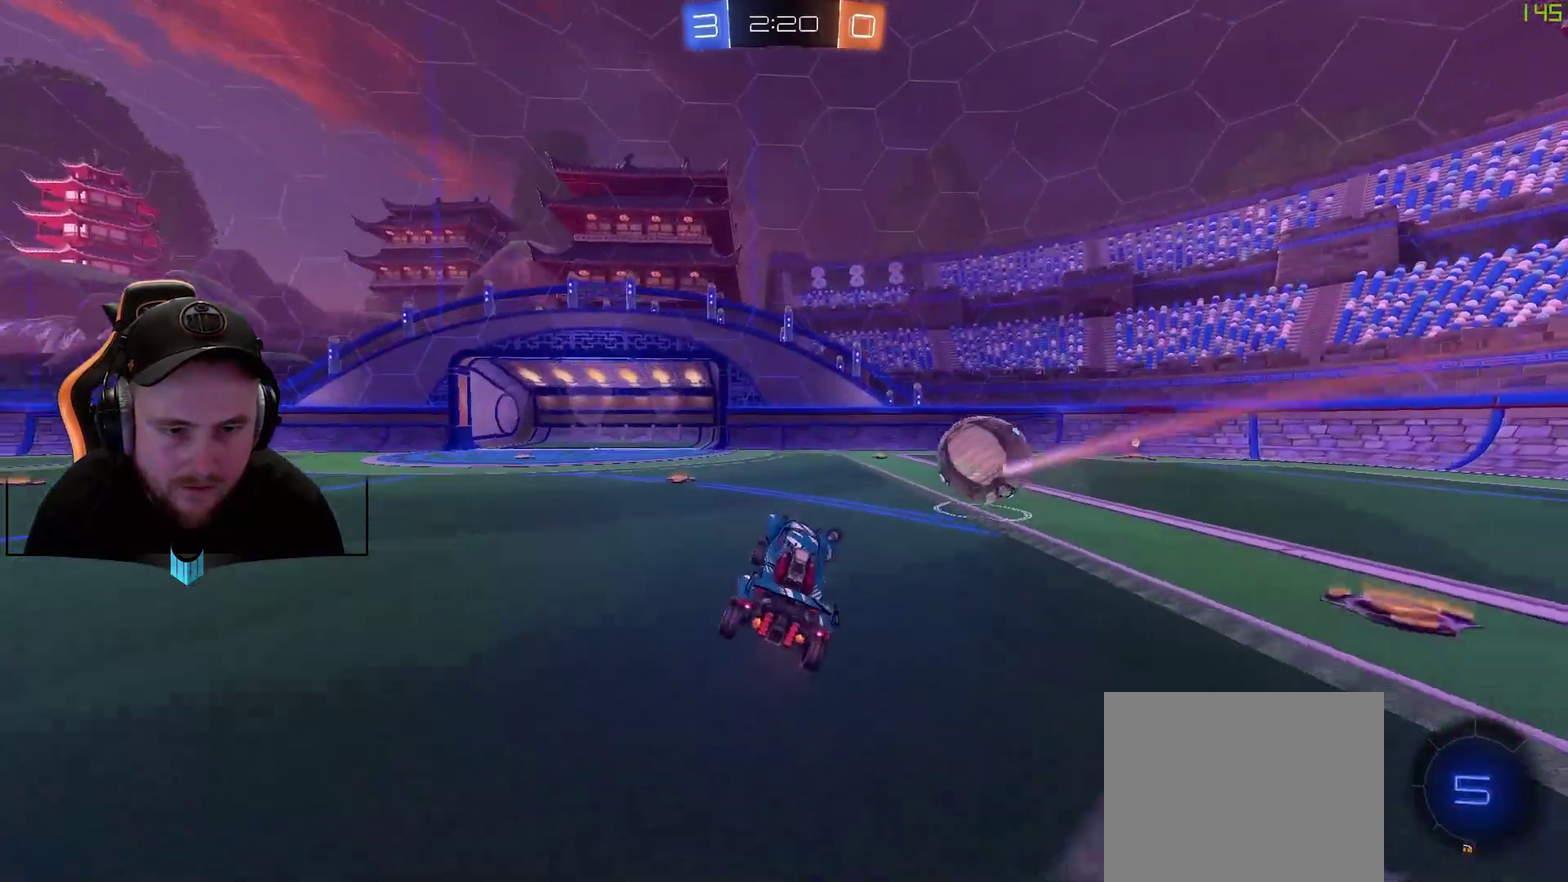
{"buttons": ["R2"], "left_stick": "center", "right_stick": "center", "events": [[67, "left_stick", "center"], [117, "X", "down"], [233, "X", "up"], [483, "L2", "up"], [483, "R2", "down"]]}
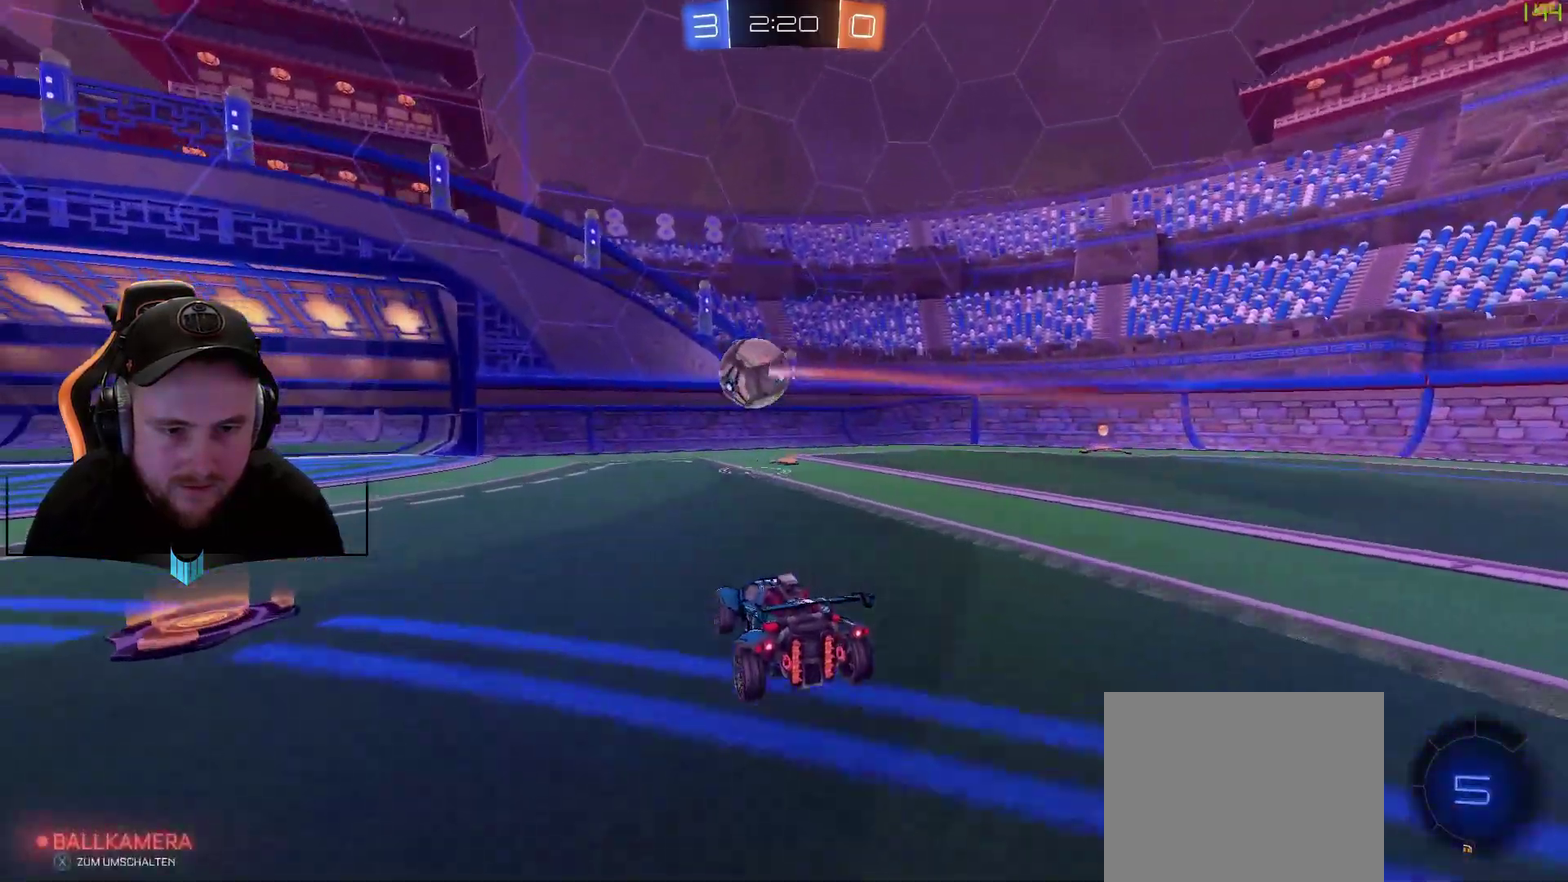
{"buttons": ["R2"], "left_stick": "right", "right_stick": "center", "events": [[350, "left_stick", "right"]]}
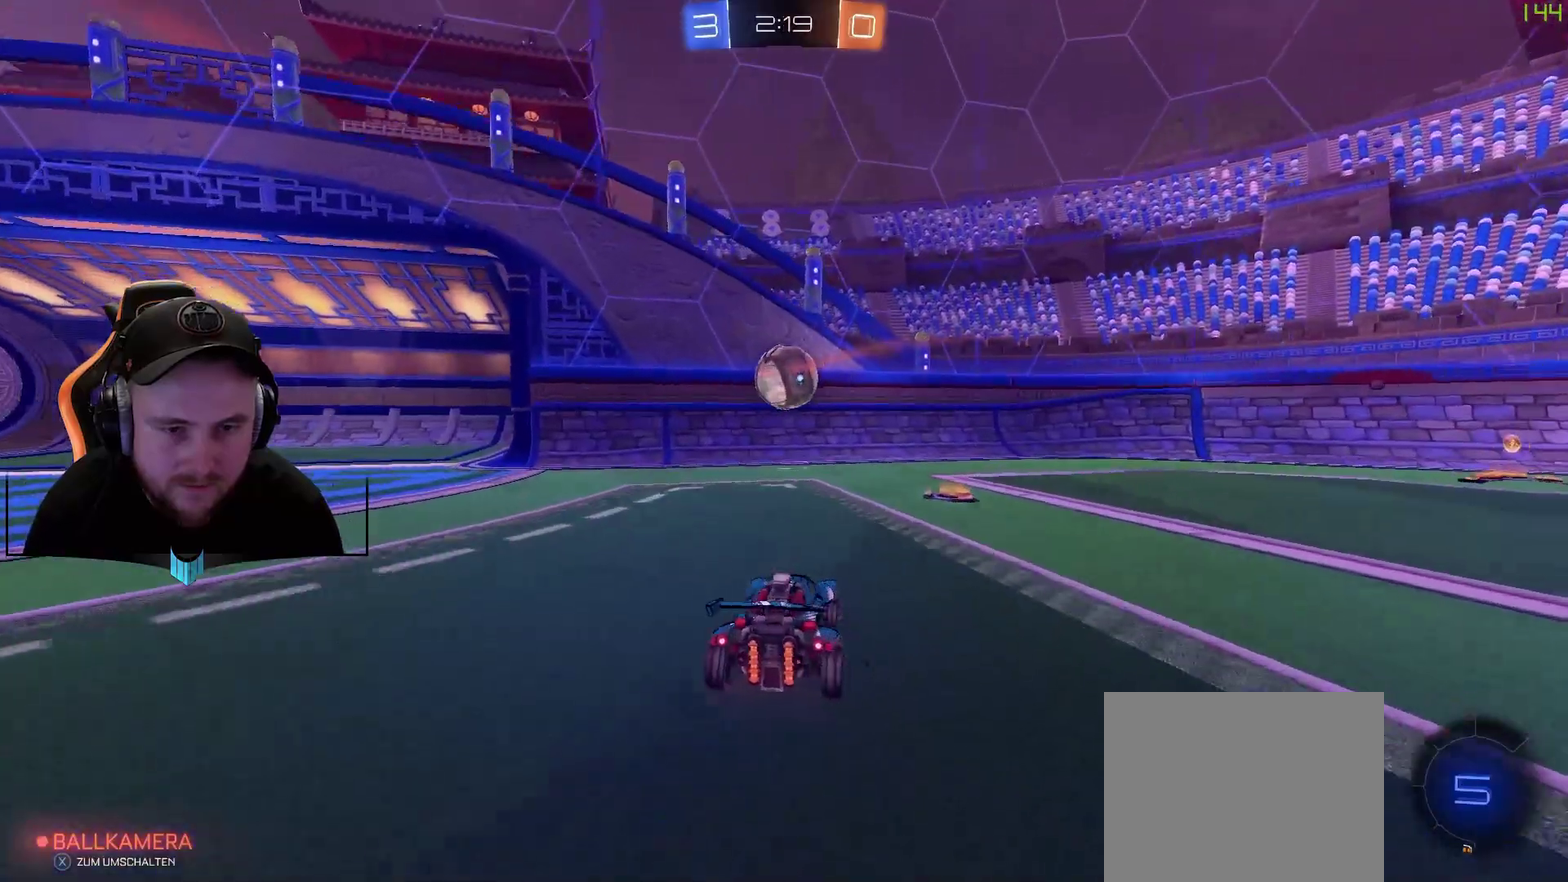
{"buttons": ["A", "R2"], "left_stick": "left", "right_stick": "center", "events": [[100, "A", "down"], [100, "left_stick", "down-right"], [167, "left_stick", "center"], [283, "A", "up"], [283, "left_stick", "left"], [417, "A", "down"]]}
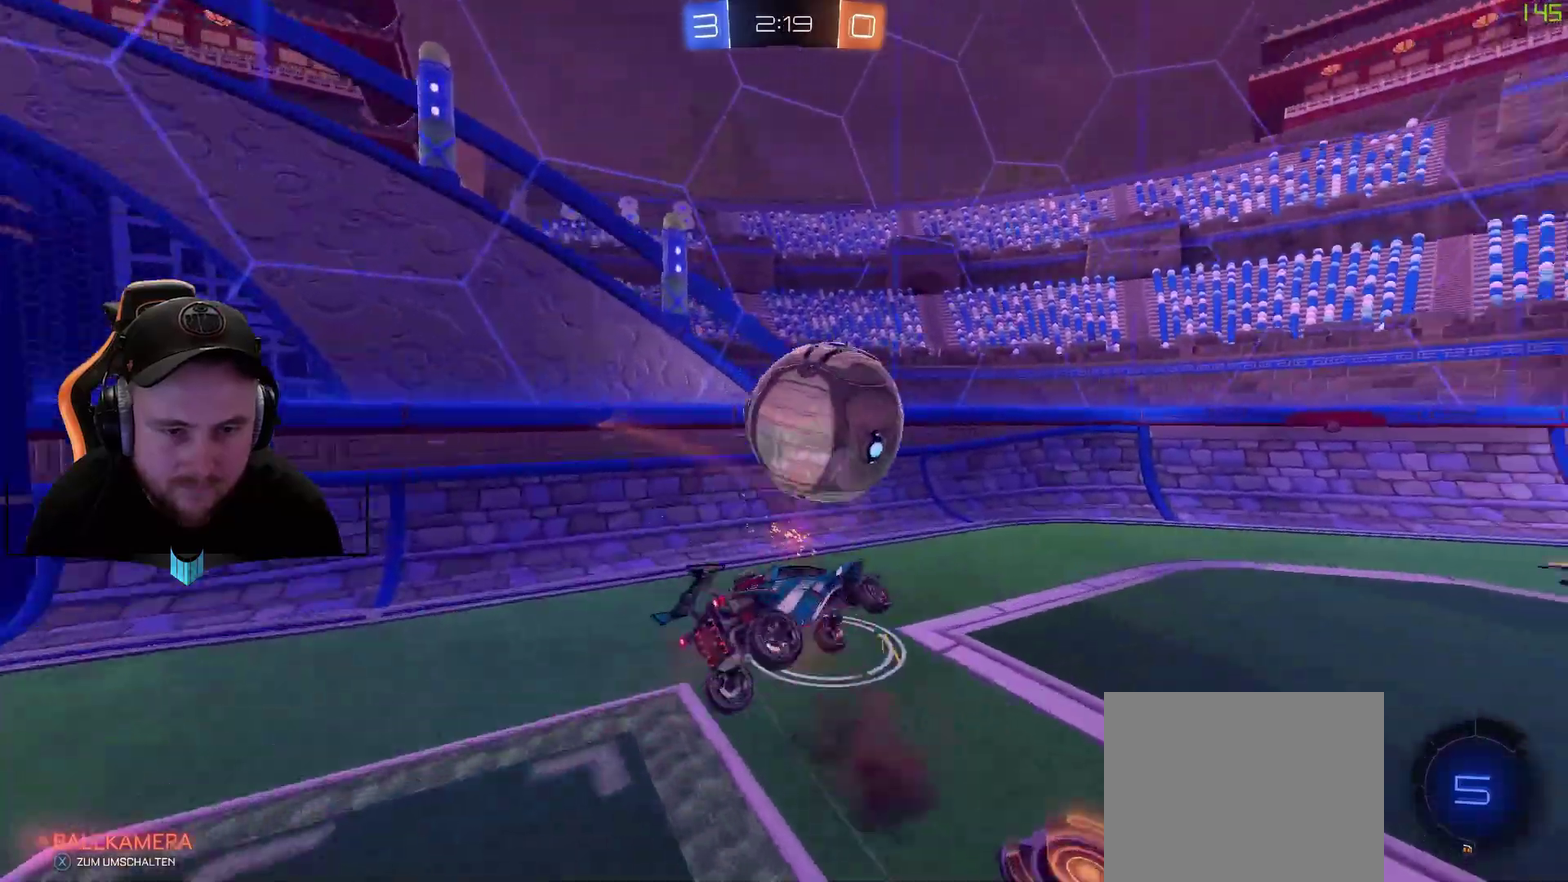
{"buttons": ["R2"], "left_stick": "right", "right_stick": "center", "events": [[33, "A", "up"], [100, "left_stick", "center"], [267, "left_stick", "right"]]}
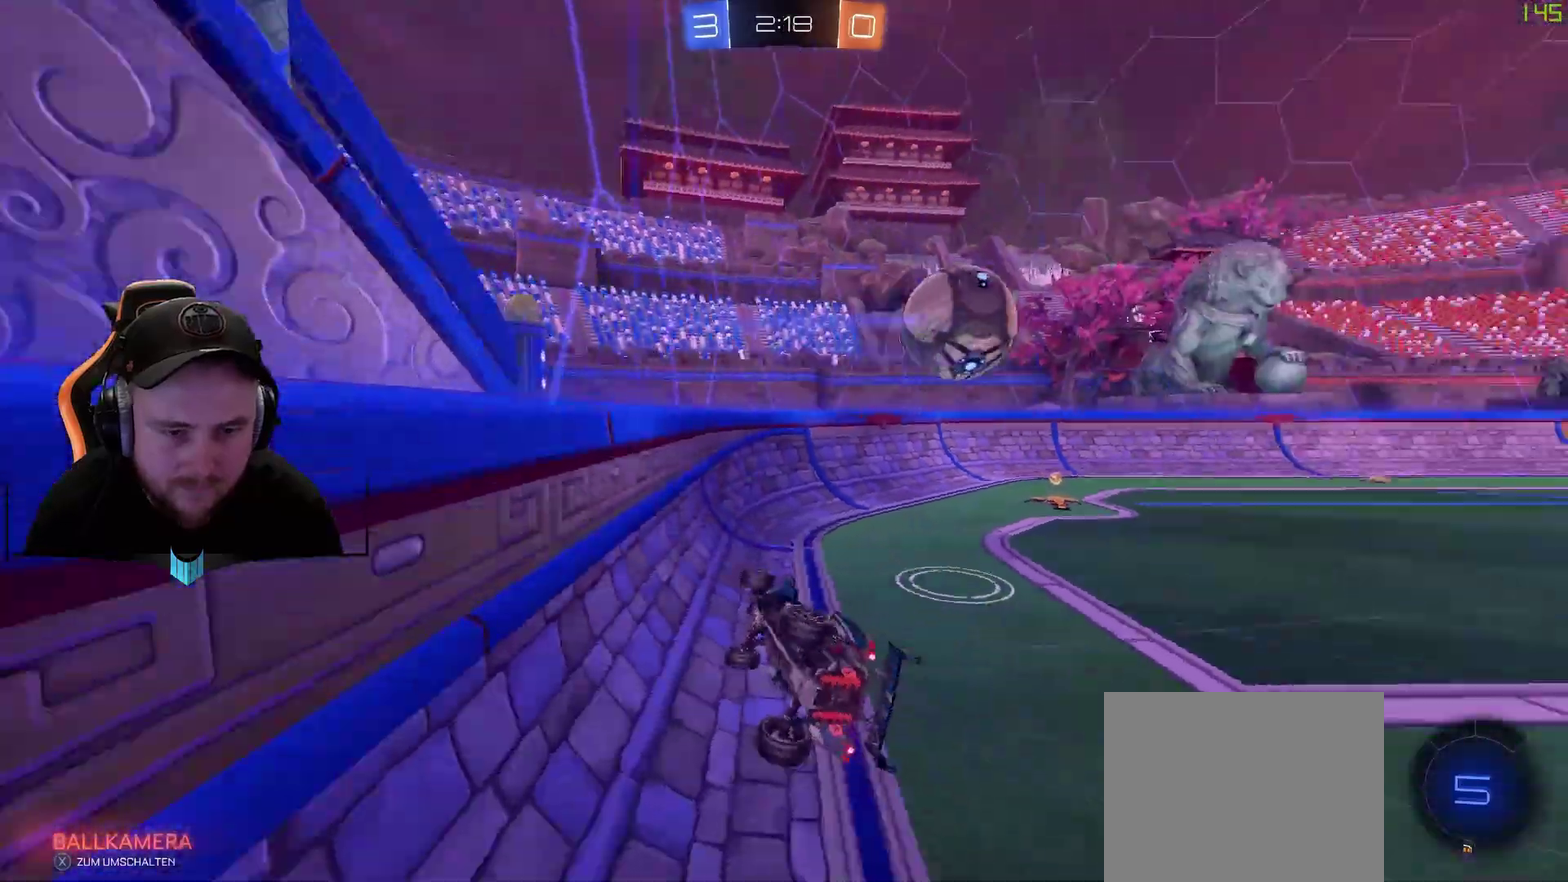
{"buttons": ["R2"], "left_stick": "right", "right_stick": "center", "events": [[17, "left_stick", "center"], [83, "left_stick", "right"]]}
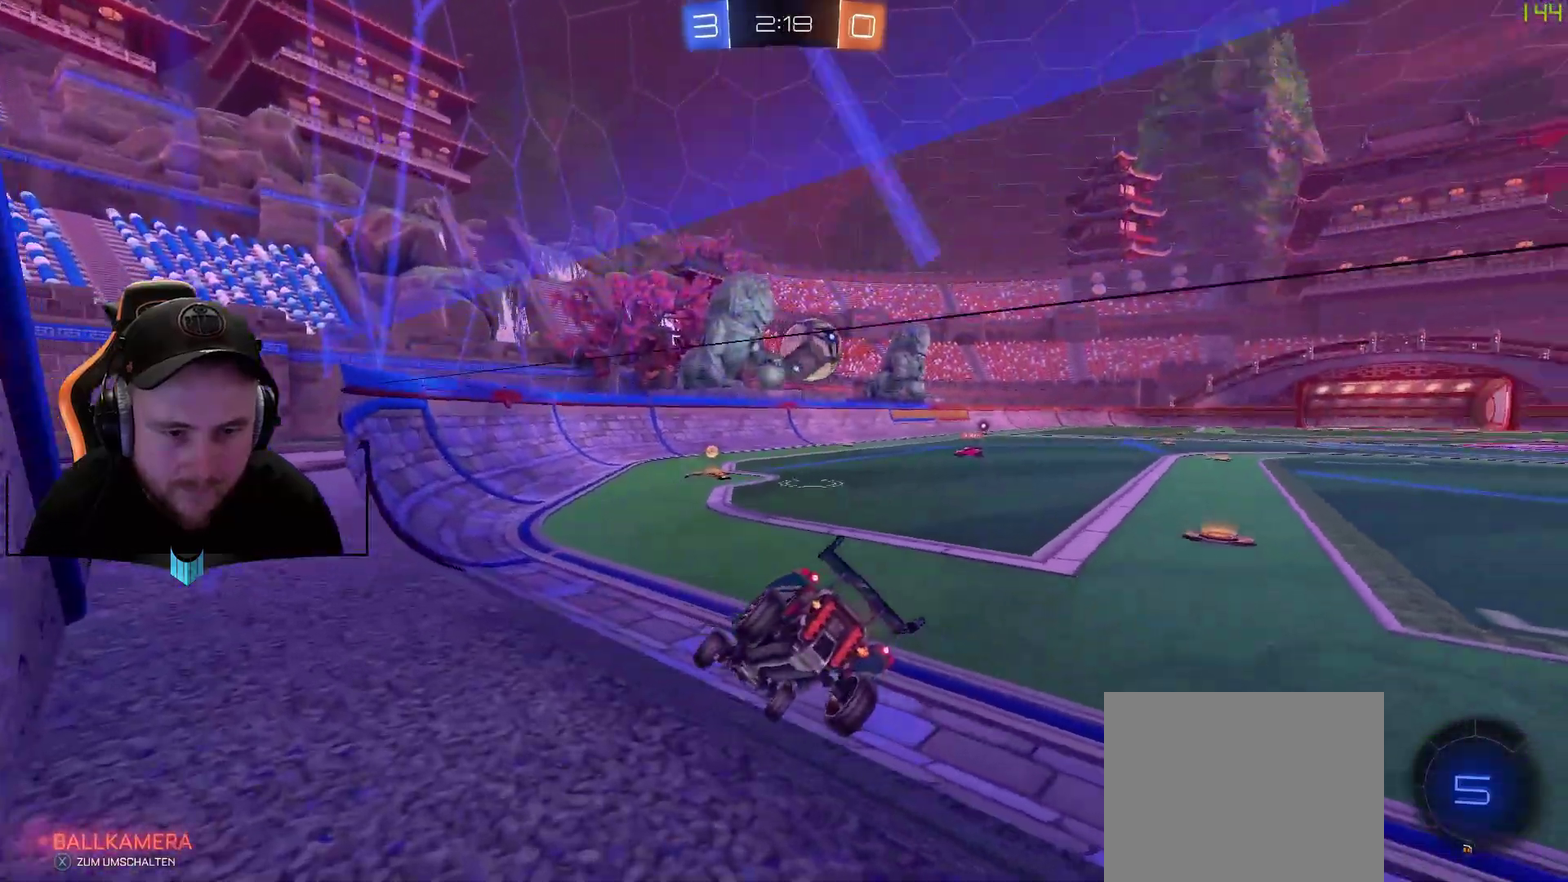
{"buttons": ["R2"], "left_stick": "center", "right_stick": "center", "events": [[83, "left_stick", "center"], [250, "R1", "down"], [433, "R1", "up"]]}
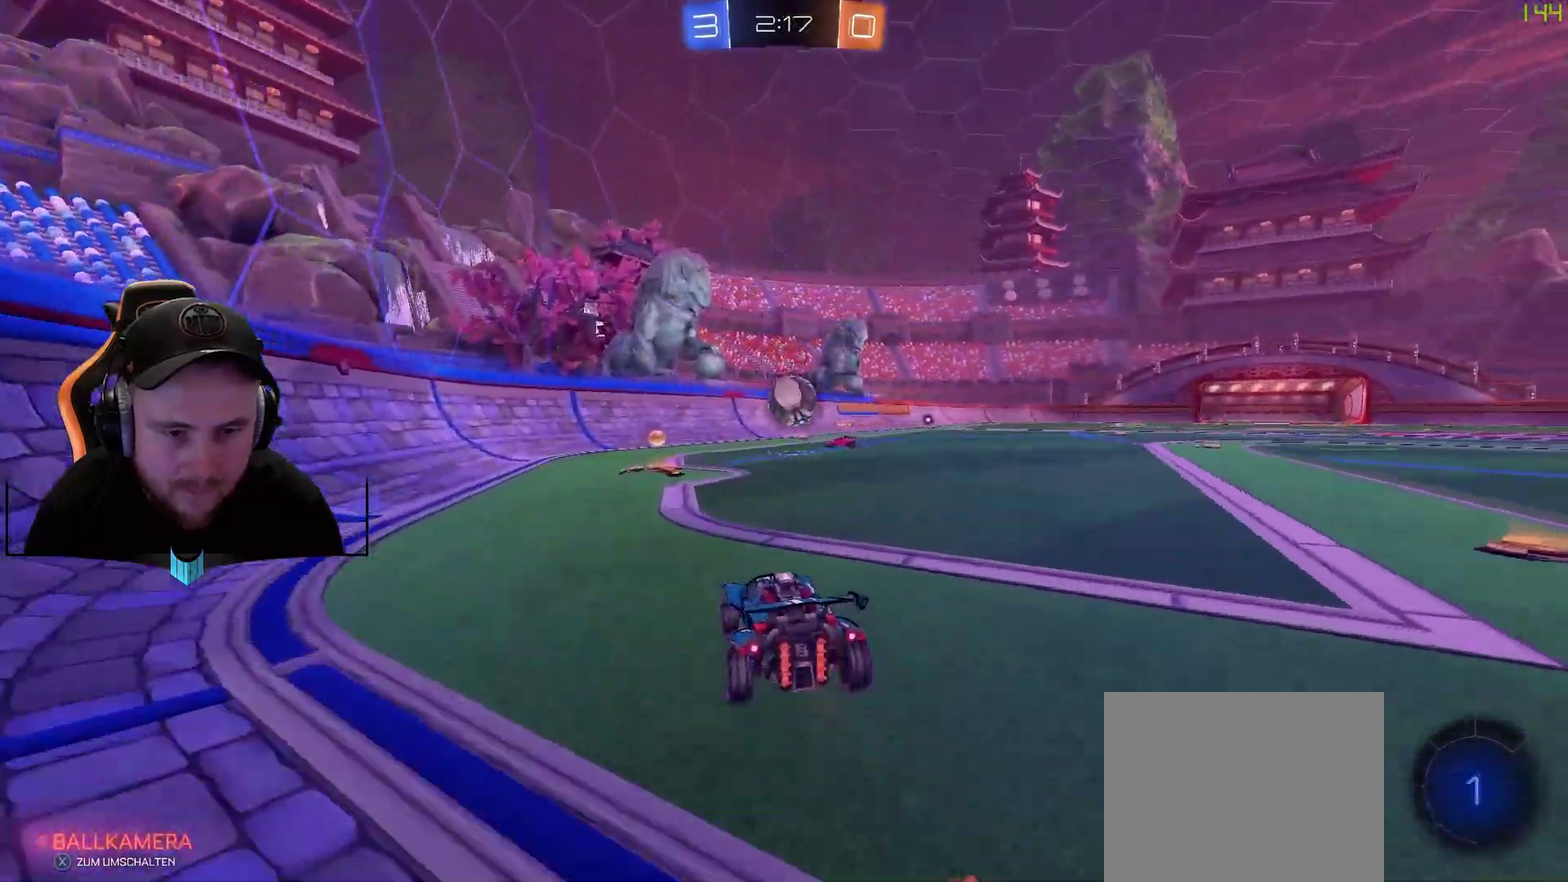
{"buttons": ["R2"], "left_stick": "down-left", "right_stick": "center", "events": [[367, "left_stick", "left"], [500, "left_stick", "down-left"]]}
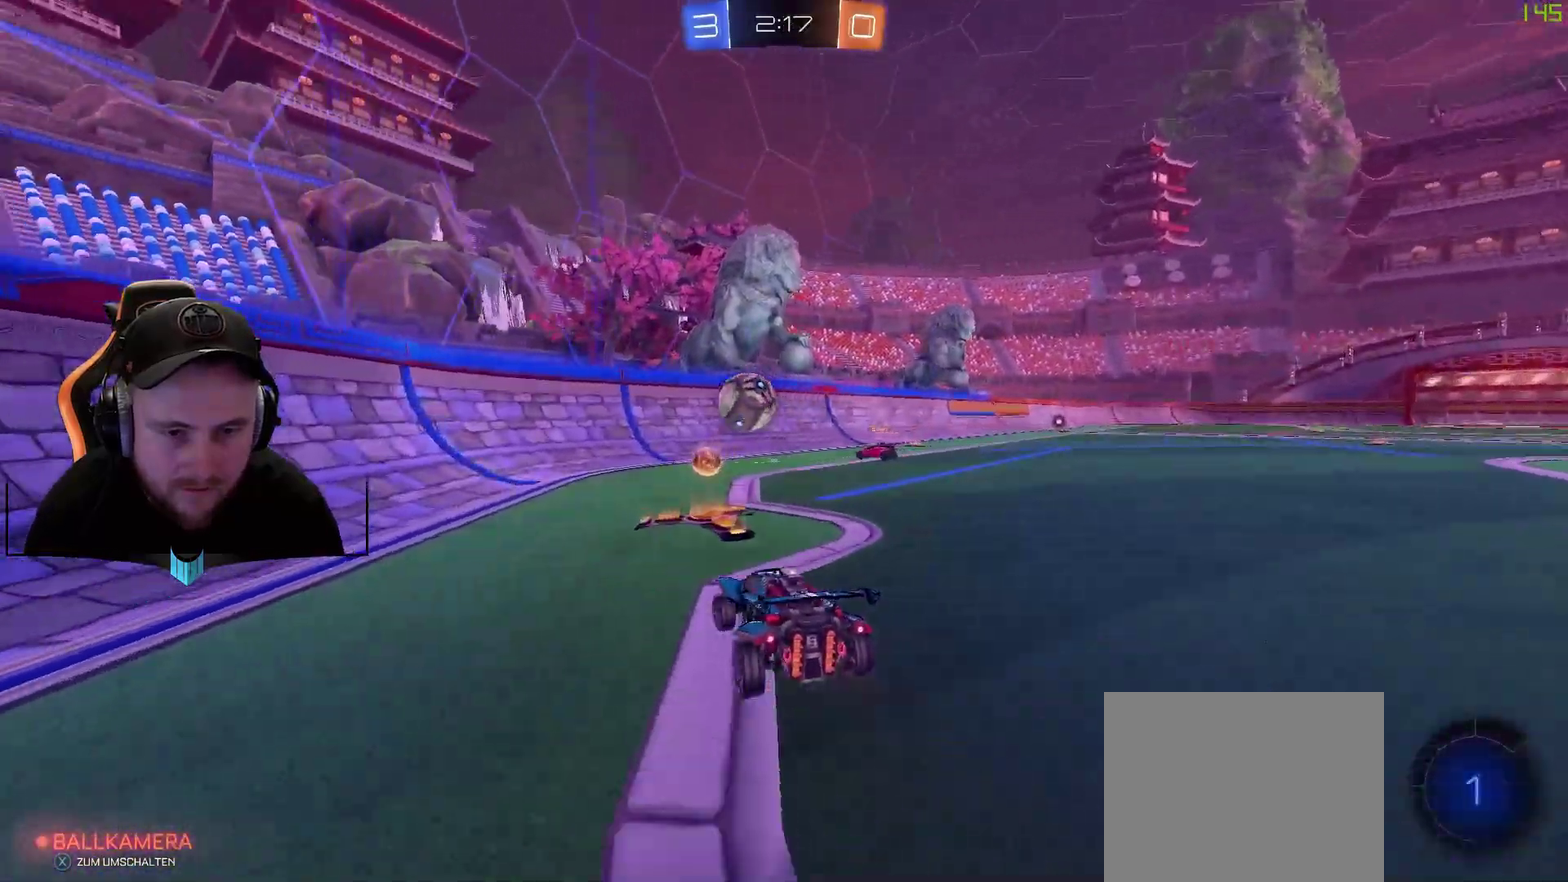
{"buttons": ["L1", "R2"], "left_stick": "down-left", "right_stick": "center", "events": [[183, "left_stick", "center"], [300, "R2", "up"], [367, "left_stick", "down-left"], [433, "L1", "down"], [433, "R2", "down"]]}
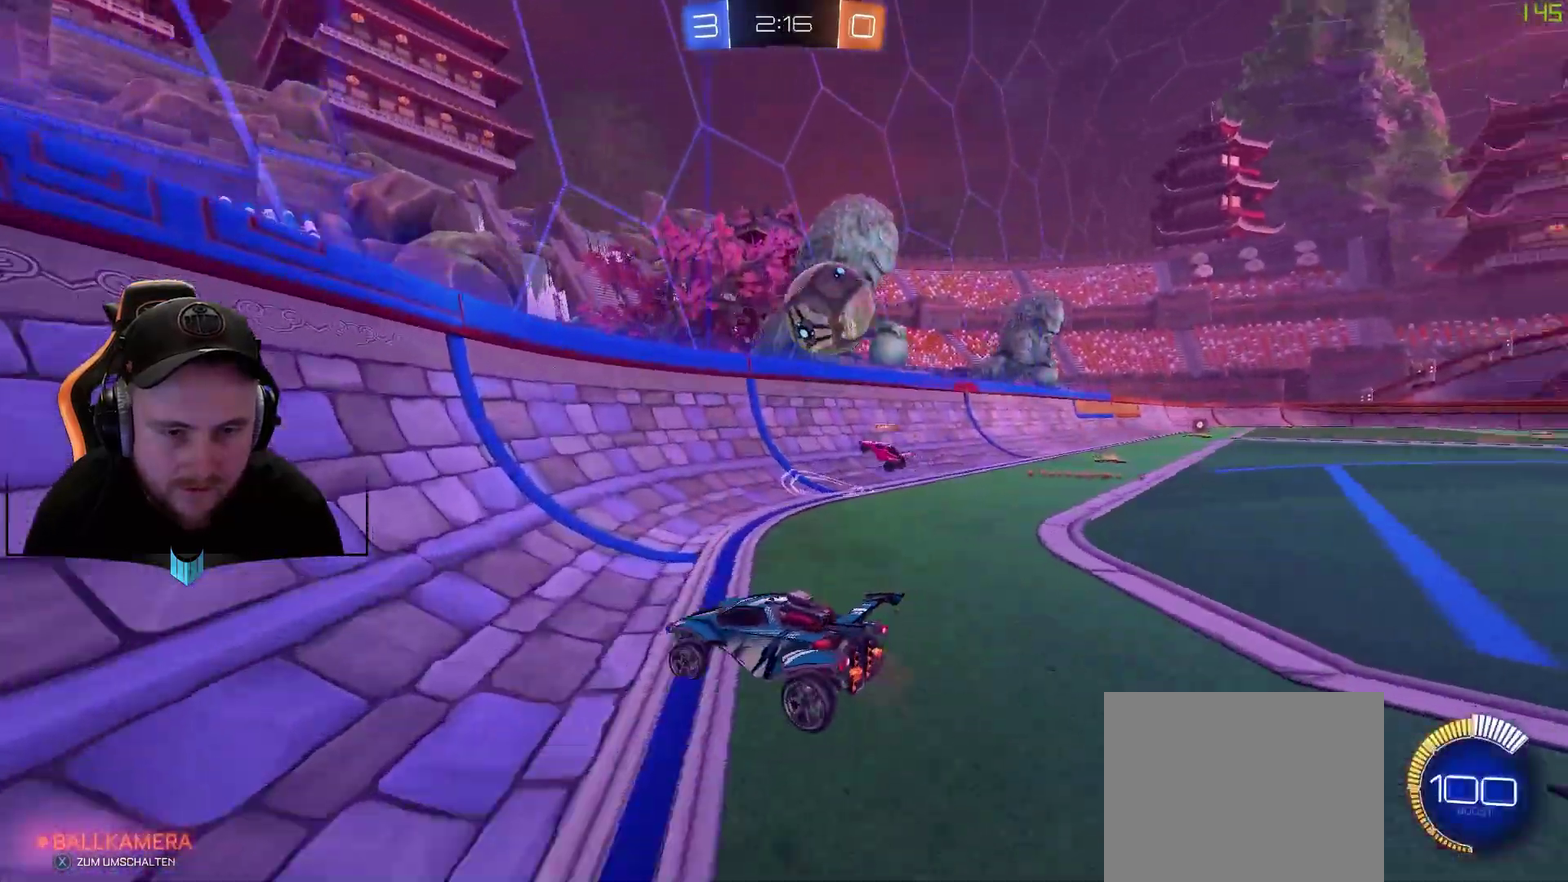
{"buttons": ["R2"], "left_stick": "down-left", "right_stick": "center", "events": [[100, "L1", "up"]]}
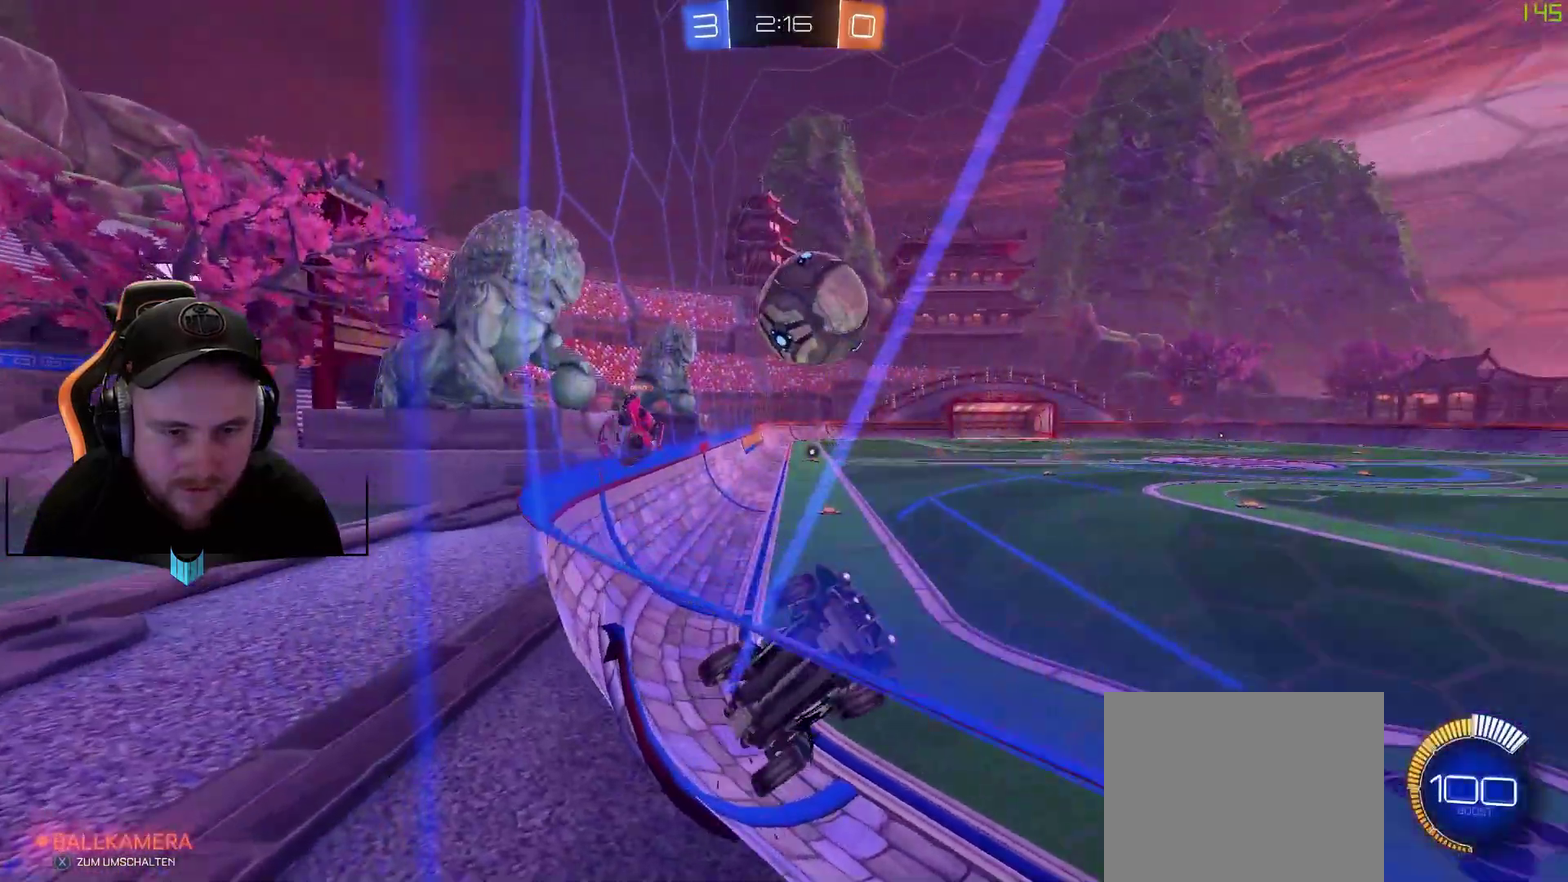
{"buttons": ["R2"], "left_stick": "center", "right_stick": "center", "events": [[467, "left_stick", "center"]]}
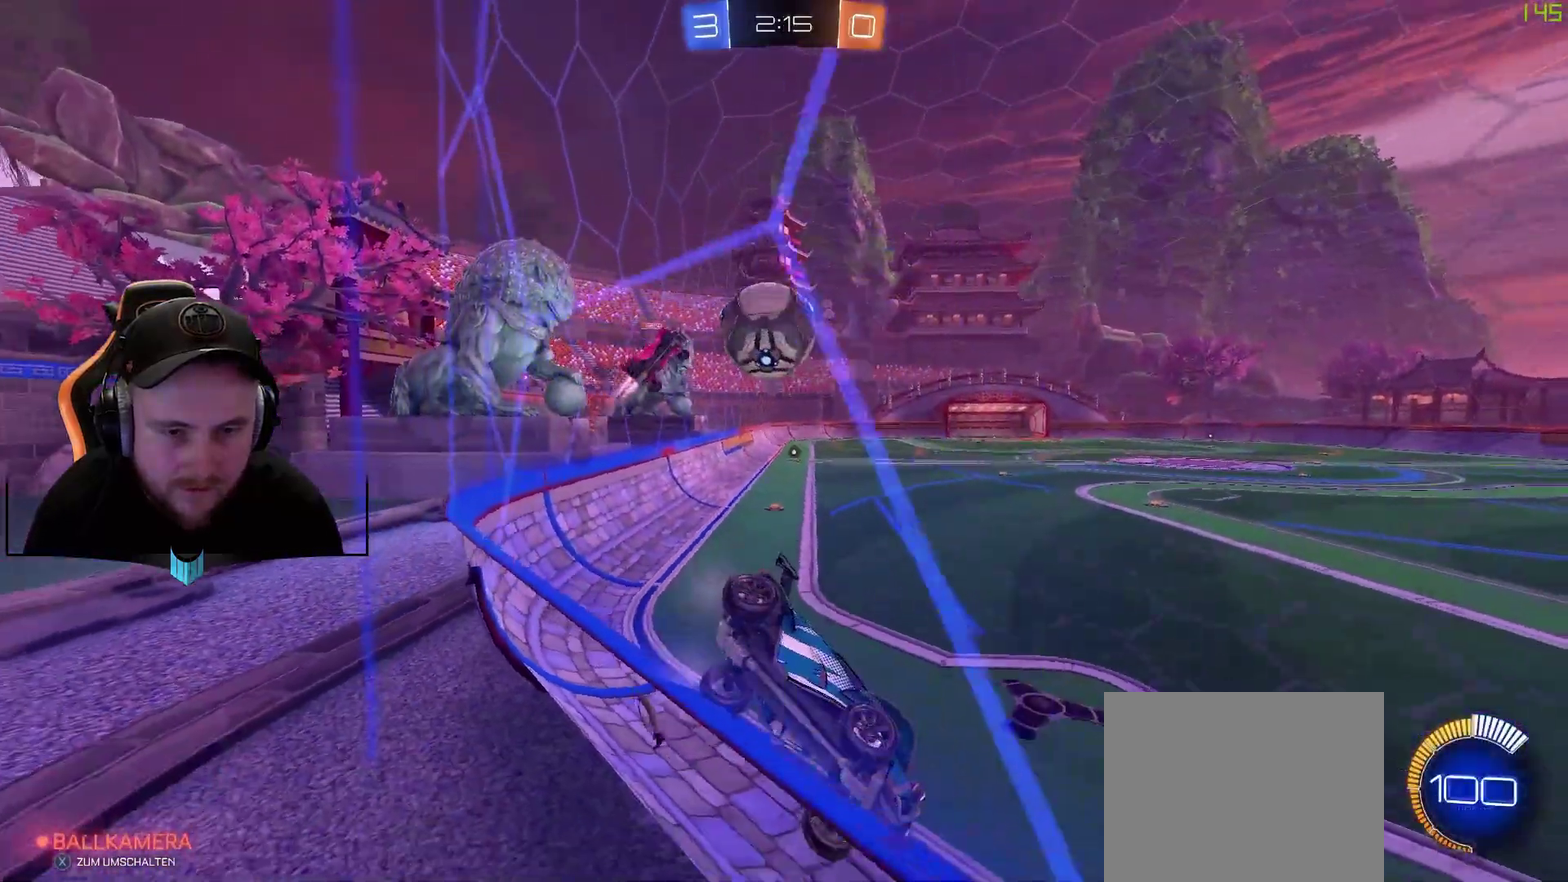
{"buttons": ["R1", "R2"], "left_stick": "center", "right_stick": "center", "events": [[200, "left_stick", "left"], [267, "left_stick", "down-left"], [333, "R1", "down"], [383, "left_stick", "center"]]}
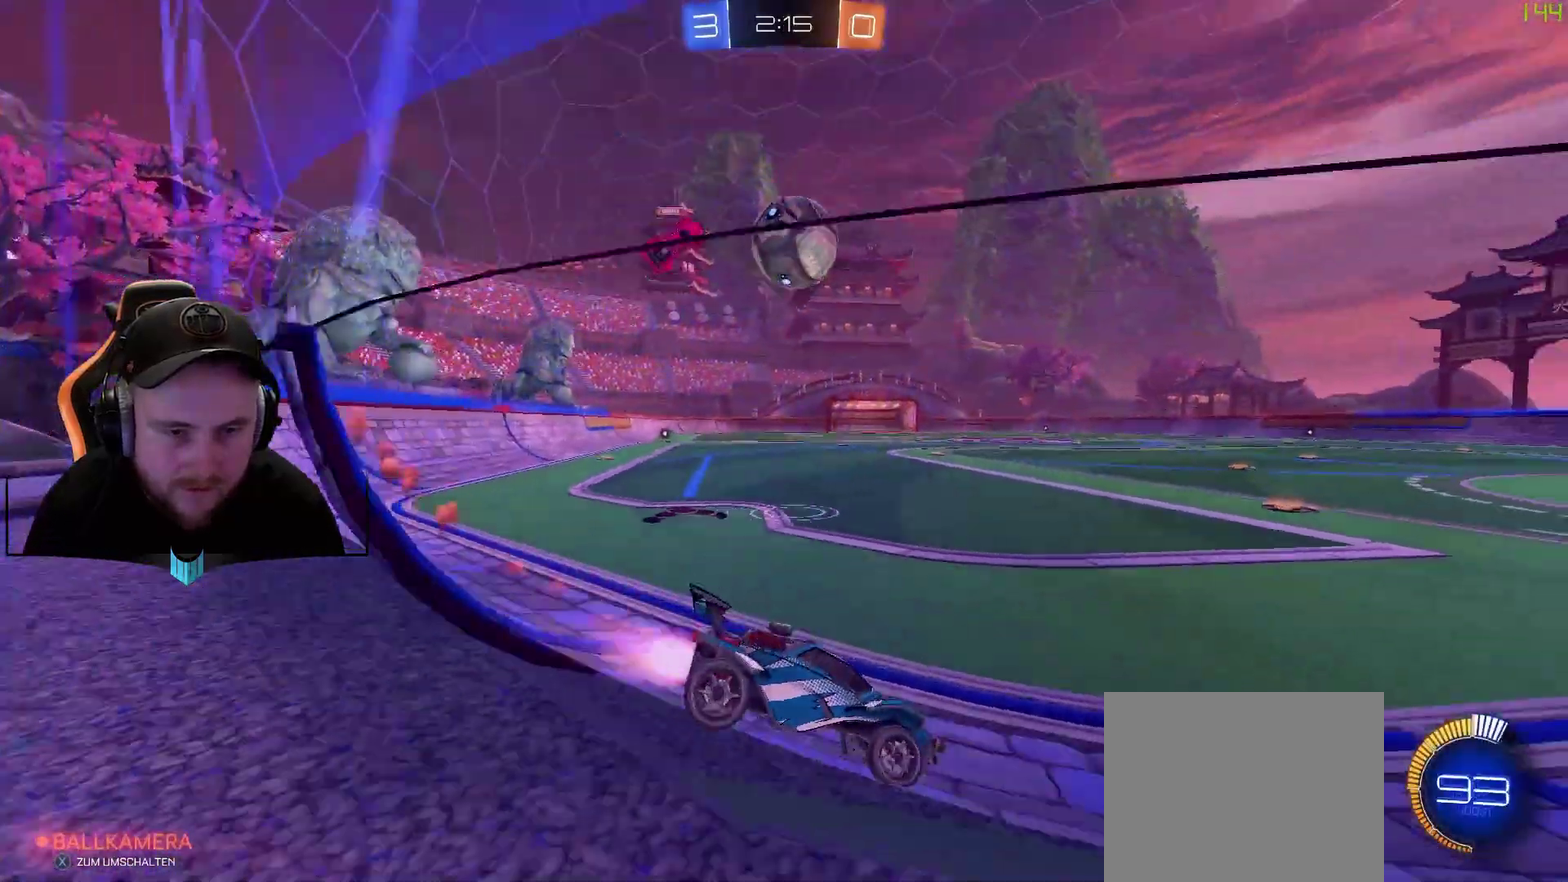
{"buttons": ["R2"], "left_stick": "center", "right_stick": "center", "events": [[83, "R1", "up"], [83, "left_stick", "down-left"], [200, "left_stick", "center"], [317, "left_stick", "down-left"], [450, "left_stick", "center"]]}
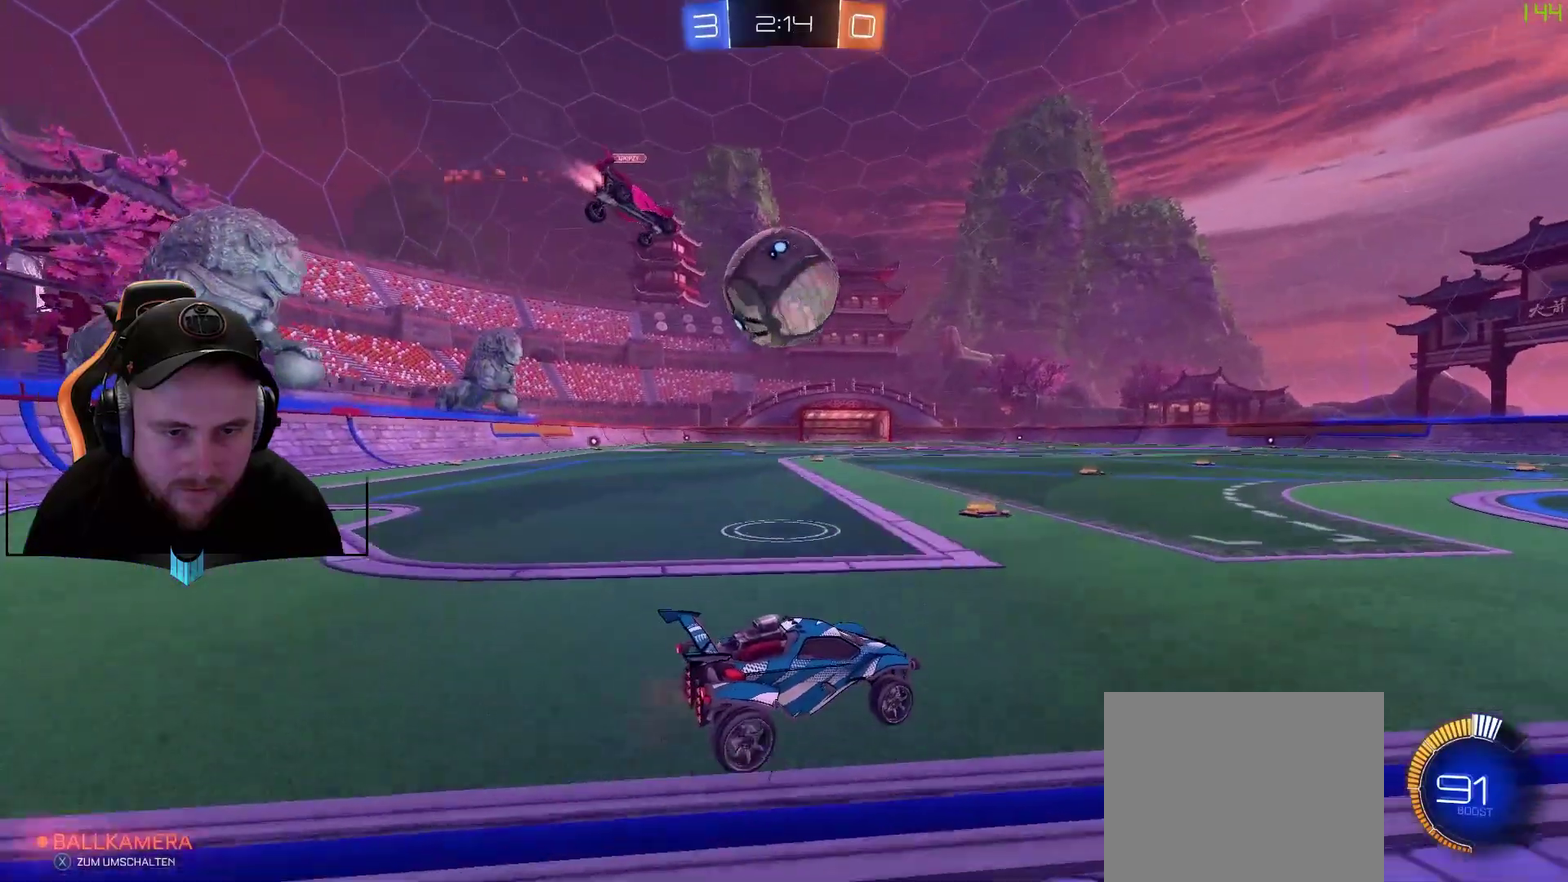
{"buttons": [], "left_stick": "center", "right_stick": "center", "events": [[67, "R1", "down"], [183, "left_stick", "down-left"], [317, "R1", "up"], [383, "R2", "up"], [383, "left_stick", "center"]]}
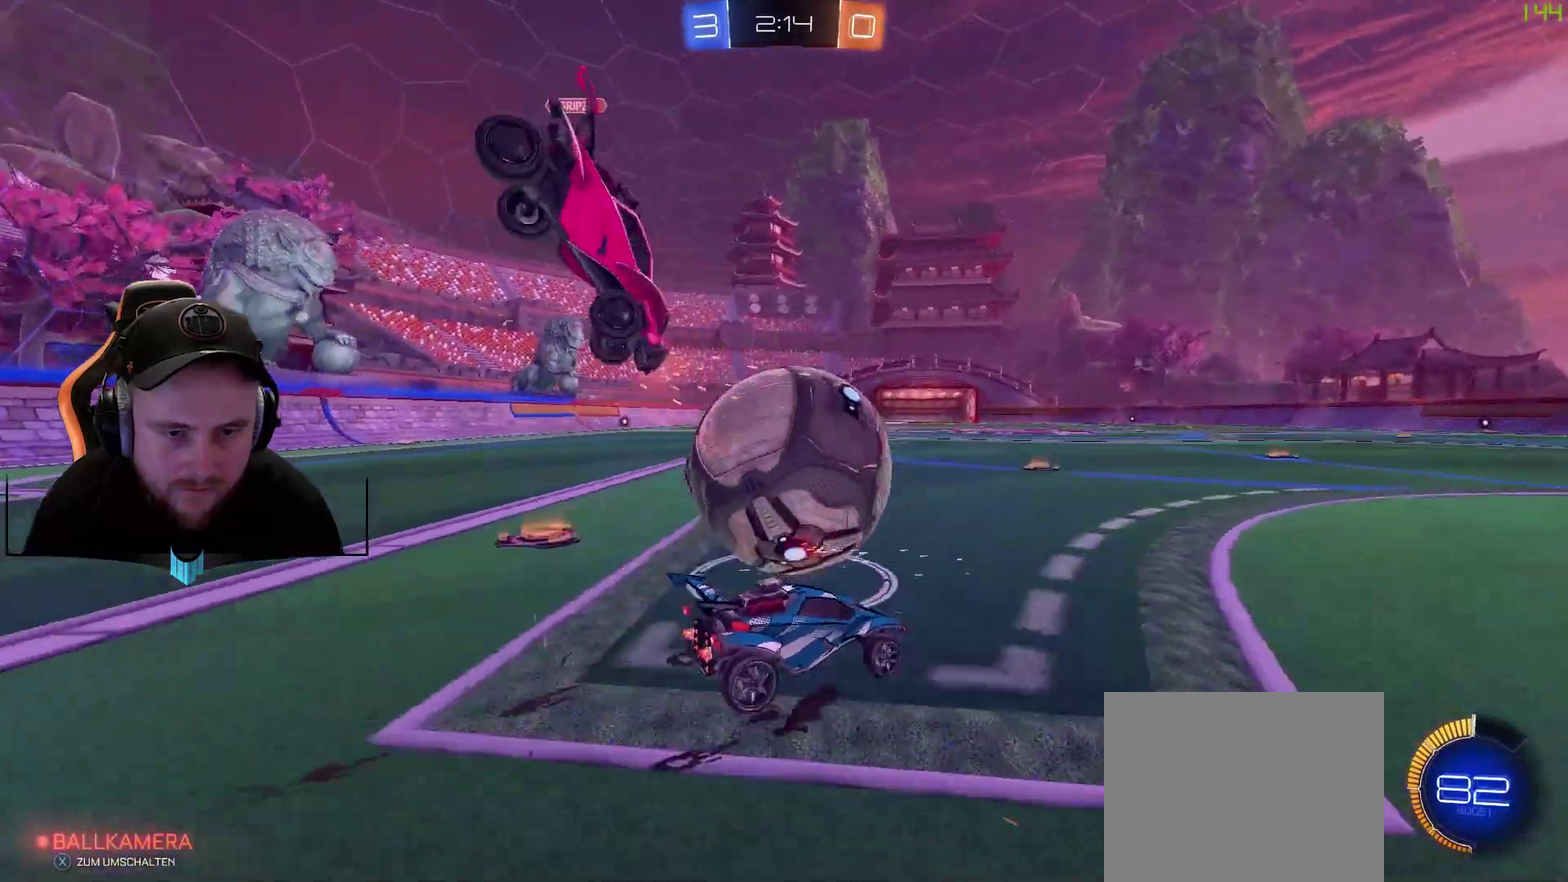
{"buttons": ["R1", "R2"], "left_stick": "center", "right_stick": "center", "events": [[183, "L2", "down"], [183, "left_stick", "down-left"], [300, "L2", "up"], [300, "R2", "down"], [300, "left_stick", "center"], [367, "R1", "down"], [367, "left_stick", "right"], [483, "left_stick", "center"]]}
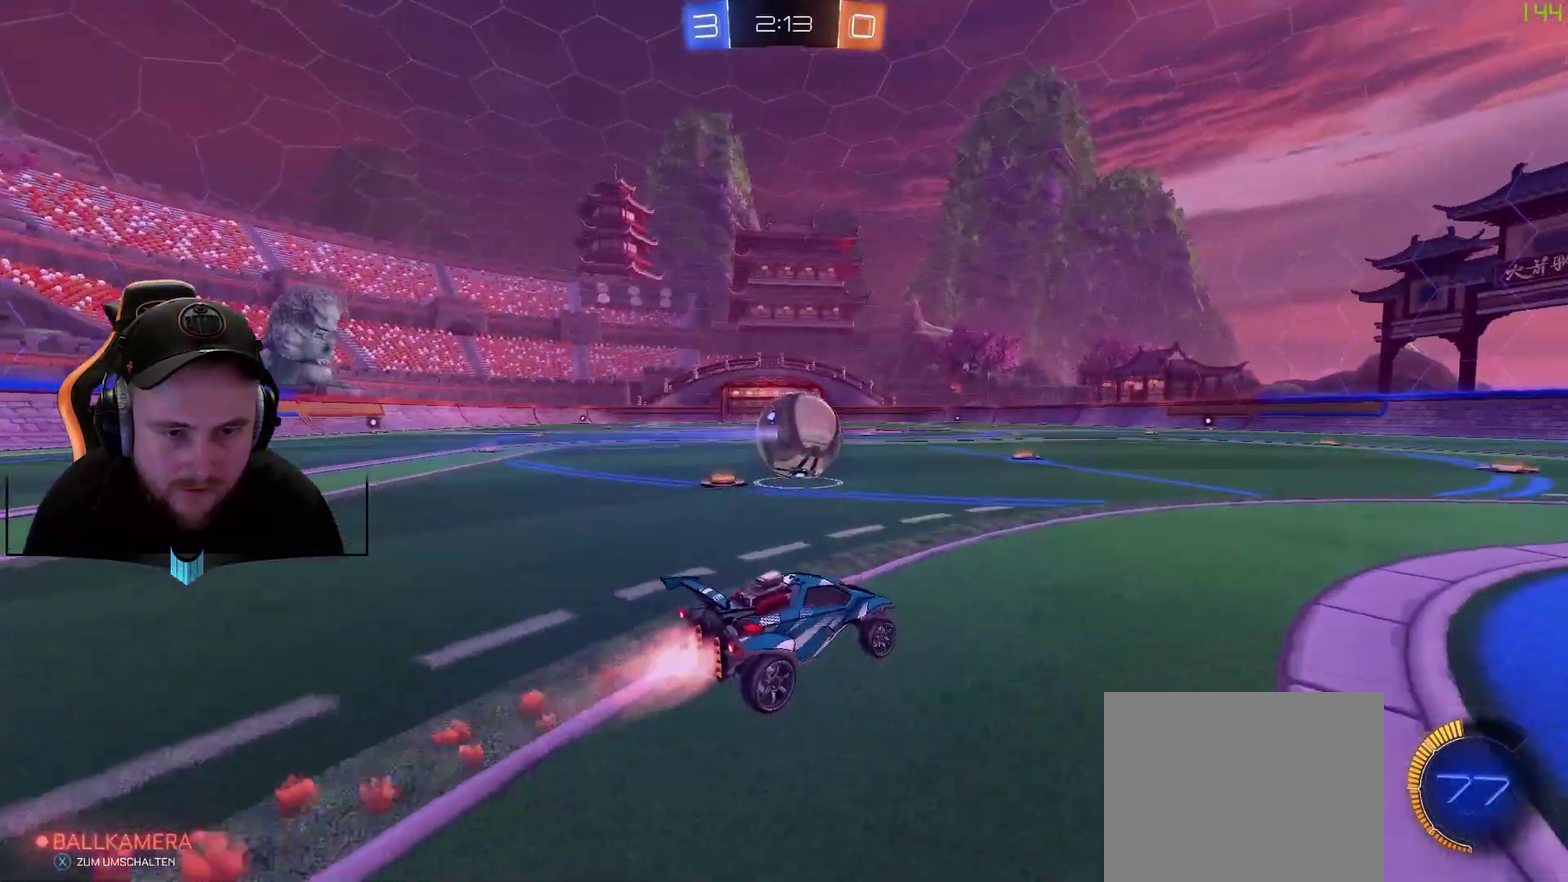
{"buttons": ["A", "R1", "R2"], "left_stick": "up-right", "right_stick": "center", "events": [[117, "left_stick", "left"], [350, "A", "down"], [350, "left_stick", "up"], [417, "A", "up"], [417, "left_stick", "up-right"], [483, "A", "down"]]}
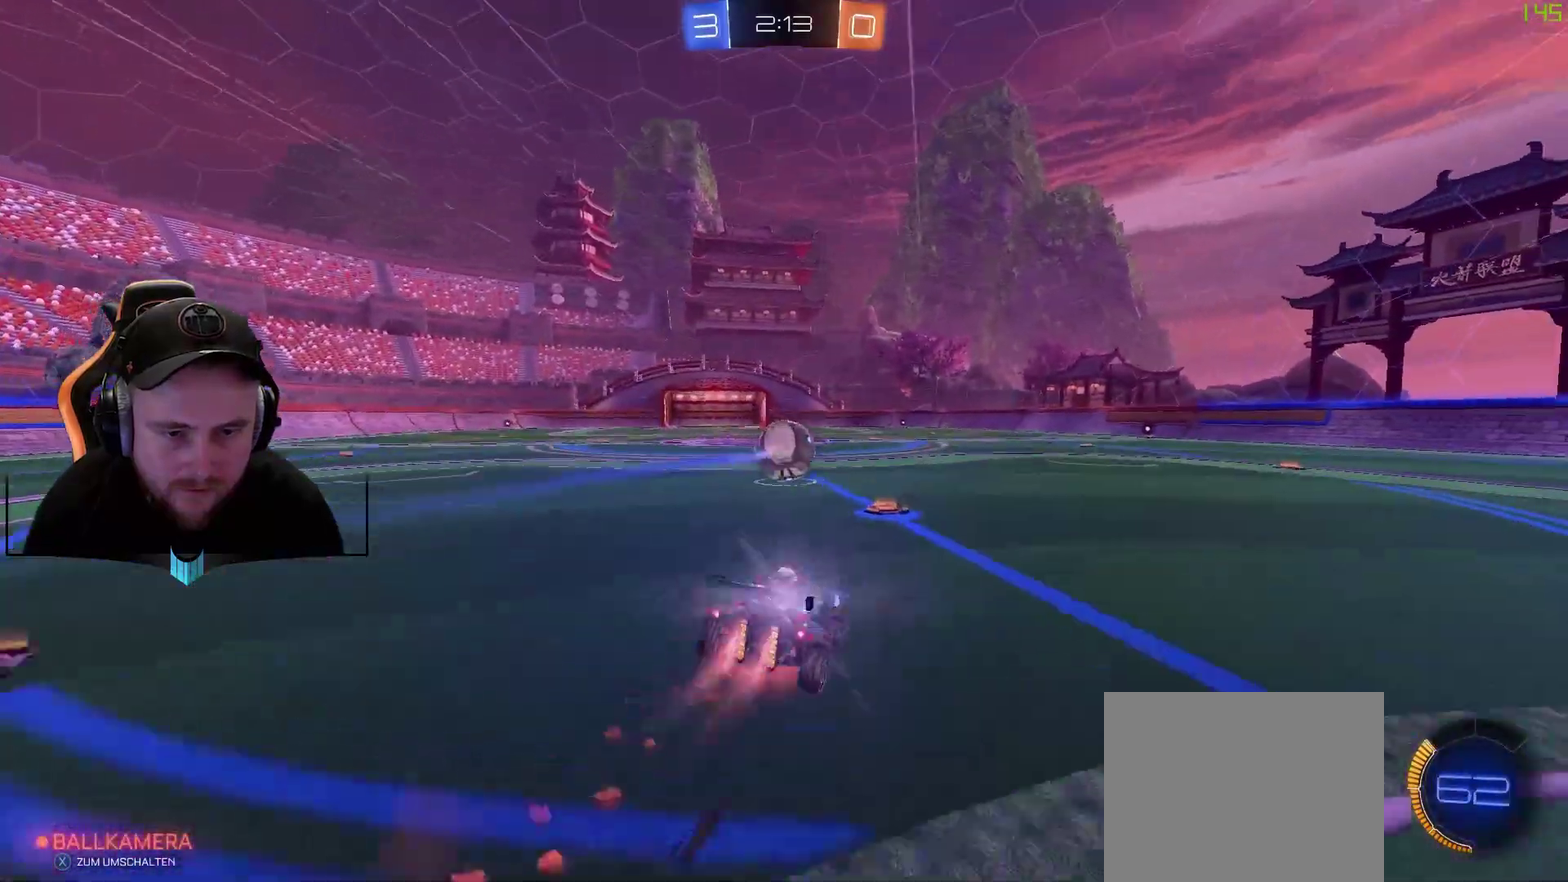
{"buttons": ["R2"], "left_stick": "center", "right_stick": "center", "events": [[100, "A", "up"], [100, "R1", "up"], [167, "left_stick", "center"]]}
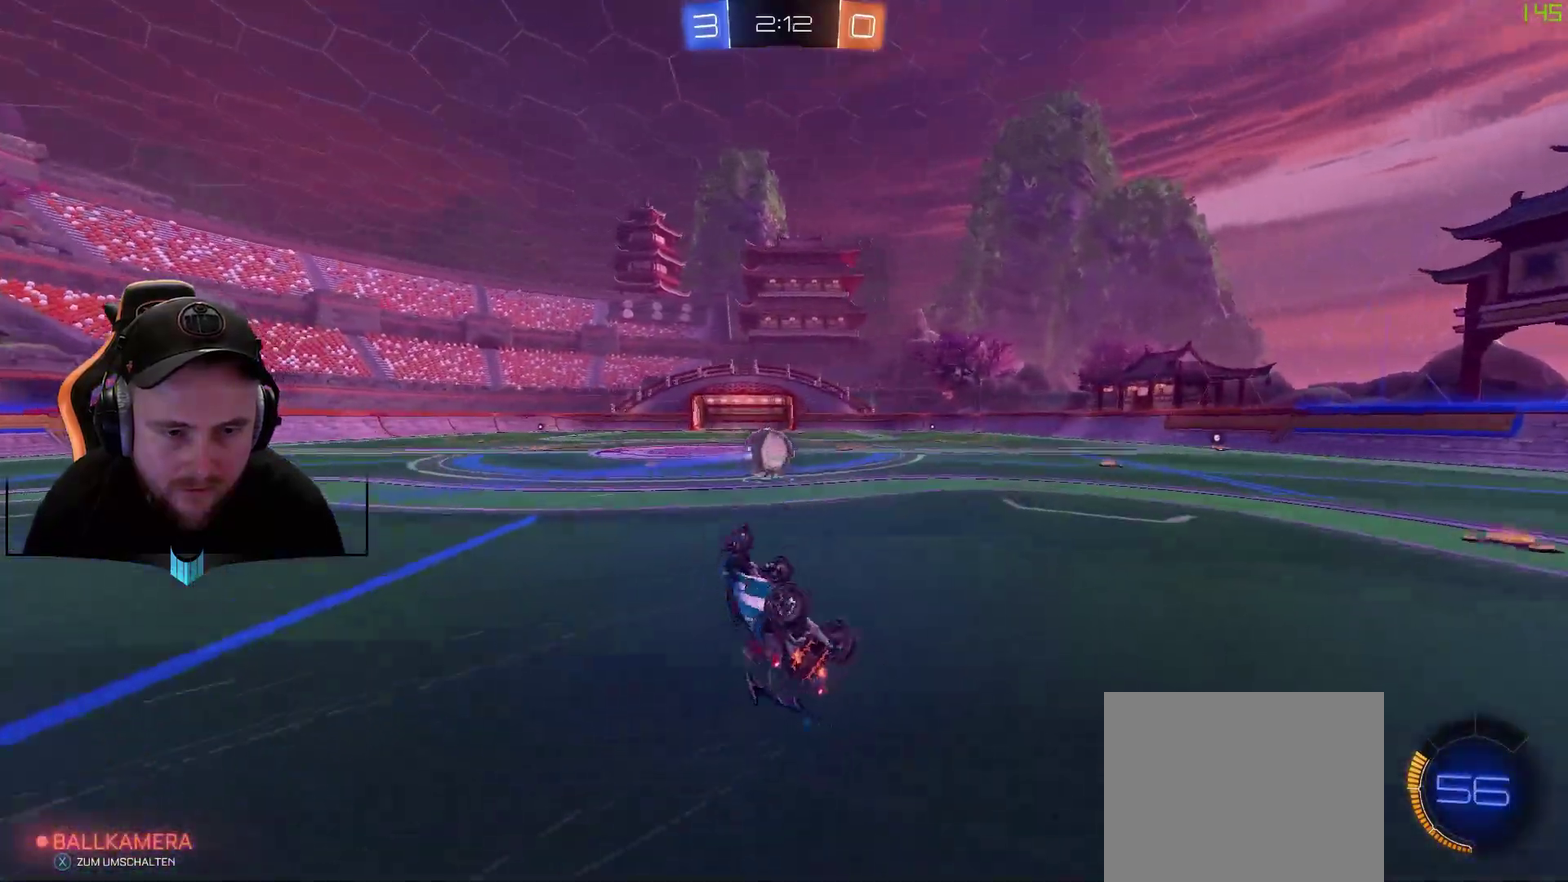
{"buttons": ["R2"], "left_stick": "center", "right_stick": "center", "events": [[150, "left_stick", "right"], [267, "left_stick", "center"]]}
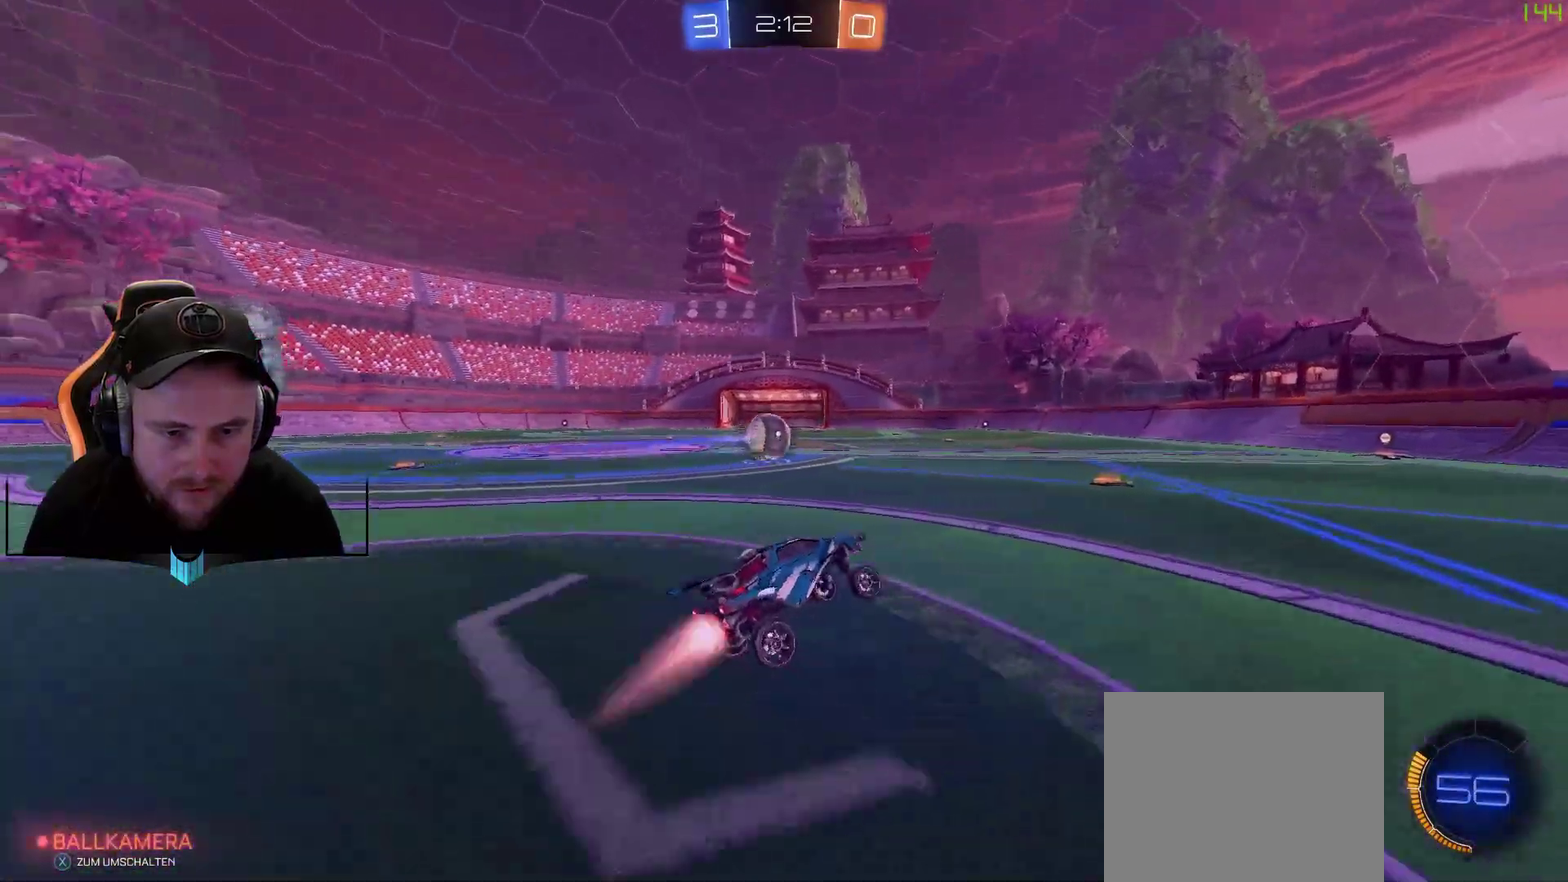
{"buttons": ["R1", "R2"], "left_stick": "left", "right_stick": "center", "events": [[17, "R1", "down"], [83, "left_stick", "right"], [200, "X", "down"], [200, "left_stick", "center"], [317, "X", "up"], [500, "left_stick", "left"]]}
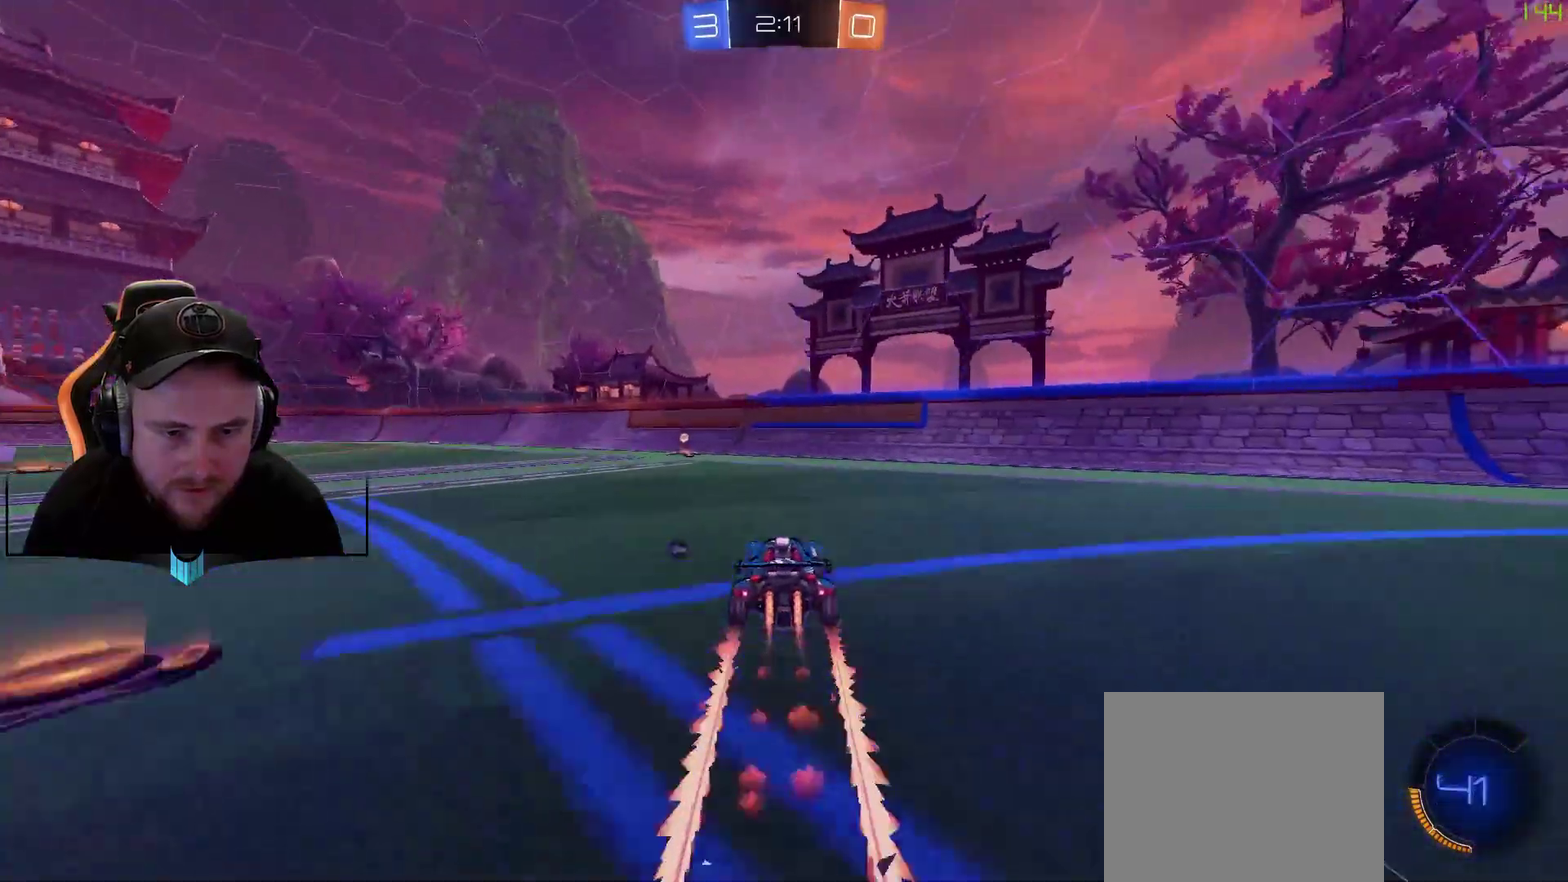
{"buttons": ["R2"], "left_stick": "down-left", "right_stick": "center", "events": [[67, "left_stick", "center"], [183, "R1", "up"], [250, "X", "down"], [317, "X", "up"], [383, "left_stick", "left"], [467, "left_stick", "down-left"]]}
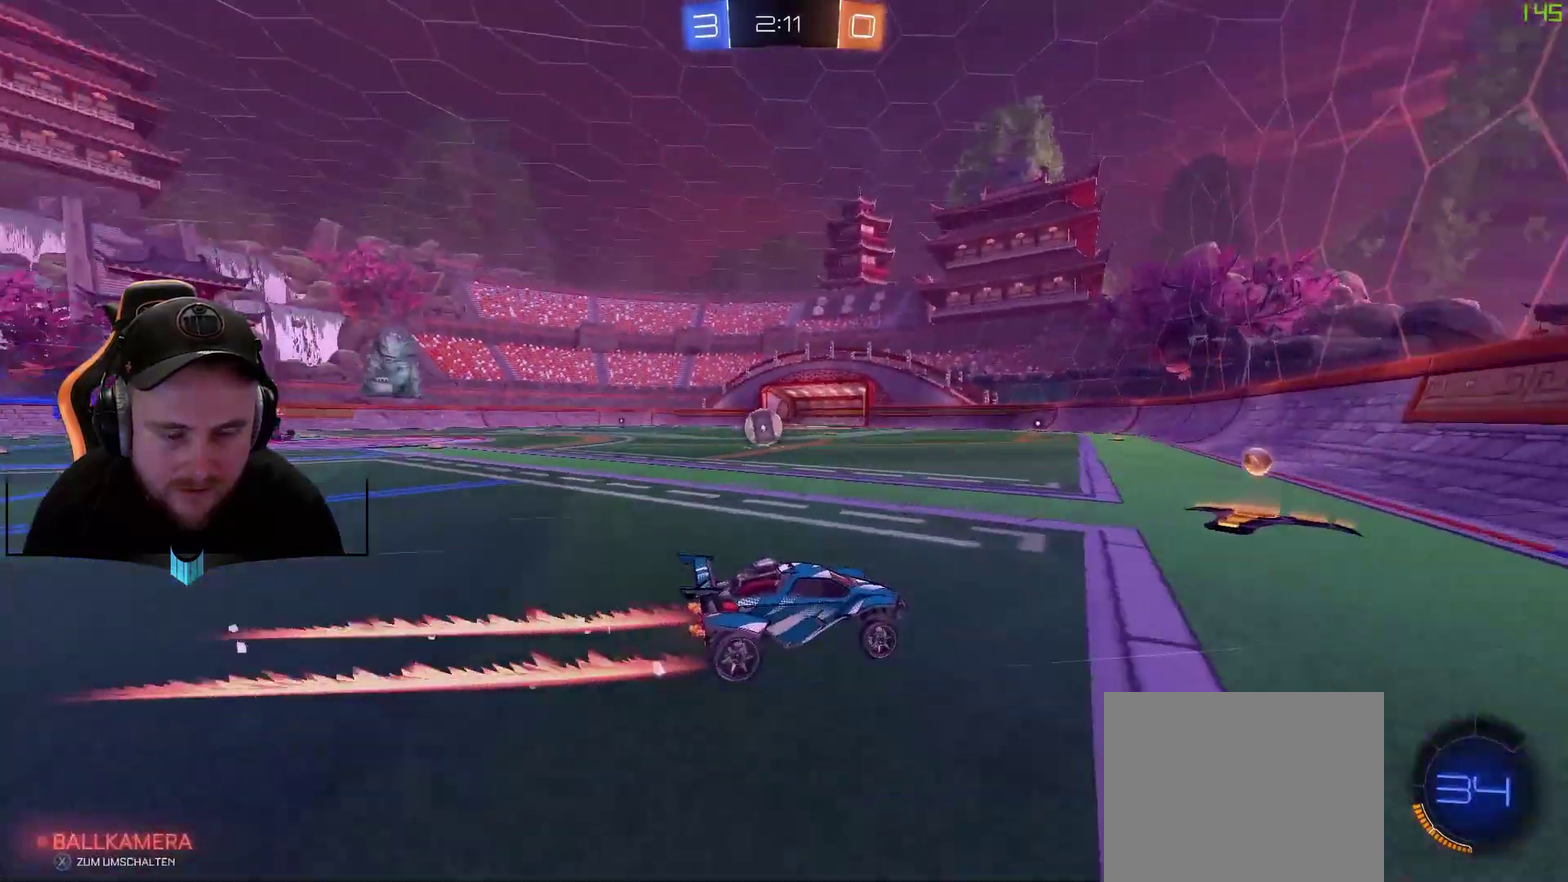
{"buttons": ["R2"], "left_stick": "center", "right_stick": "center", "events": [[183, "R1", "down"], [183, "left_stick", "center"], [300, "left_stick", "down-left"], [433, "left_stick", "center"], [500, "R1", "up"]]}
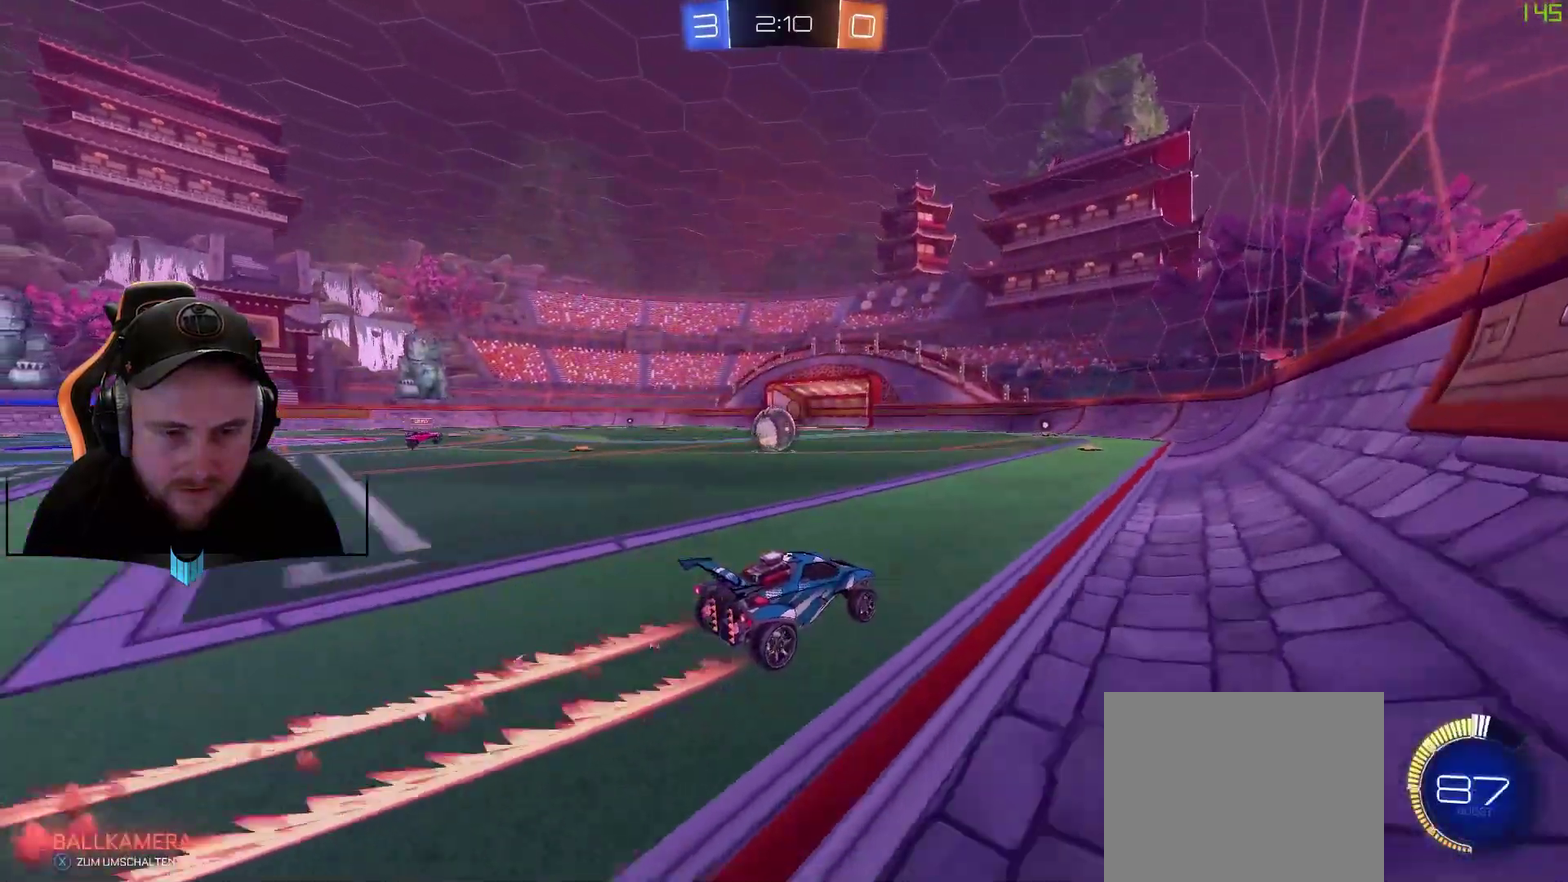
{"buttons": ["R2"], "left_stick": "center", "right_stick": "center", "events": [[233, "left_stick", "down-left"], [300, "left_stick", "center"]]}
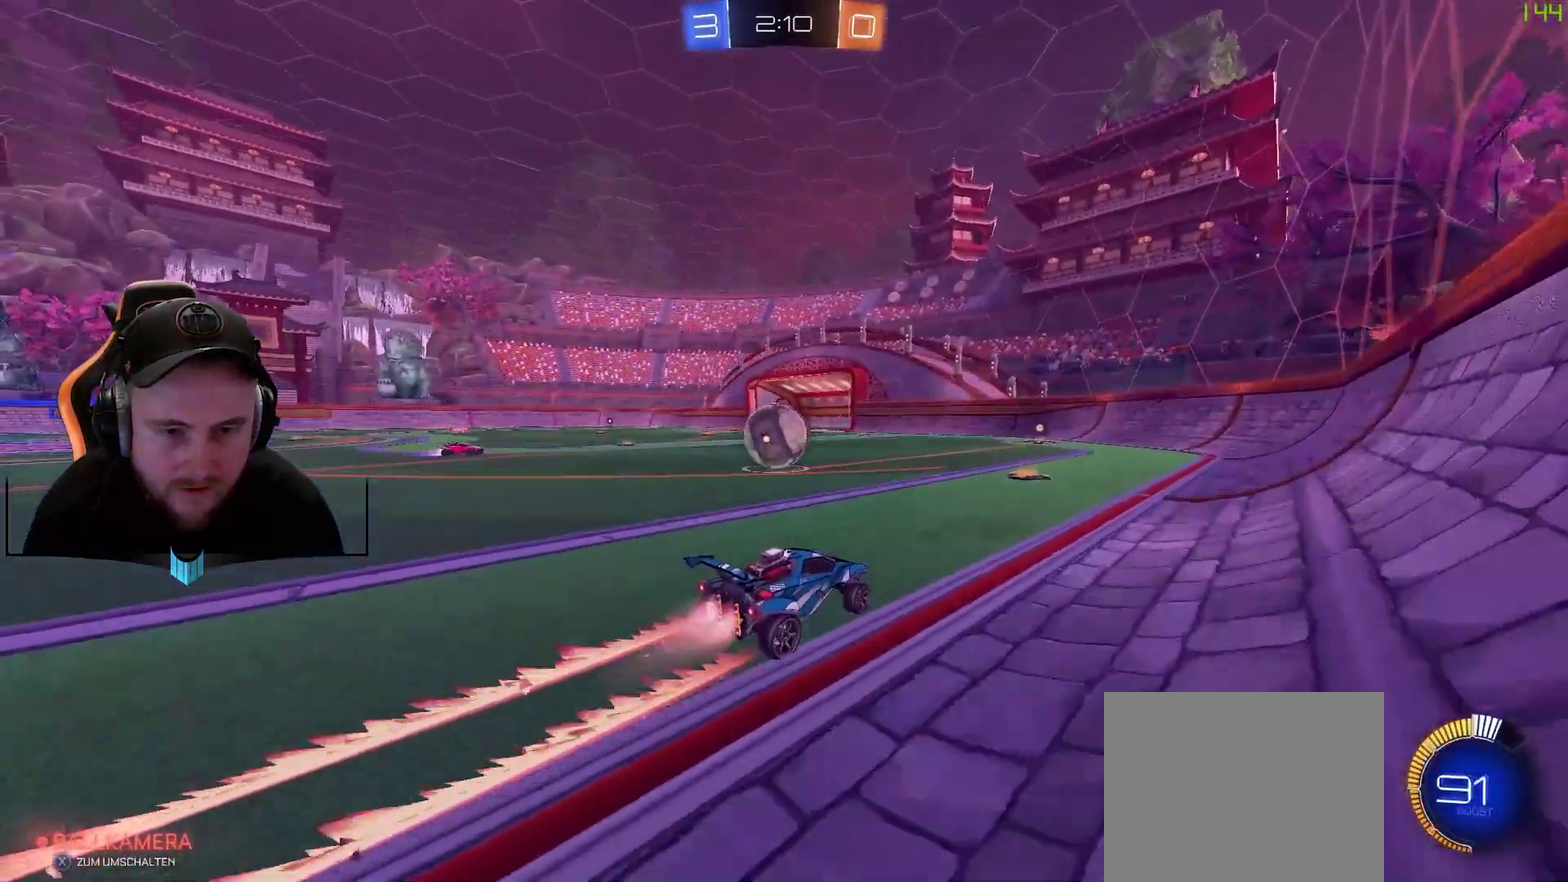
{"buttons": ["L2"], "left_stick": "down-left", "right_stick": "center", "events": [[33, "R1", "down"], [33, "left_stick", "down-left"], [100, "left_stick", "center"], [217, "left_stick", "down-left"], [467, "L2", "down"], [467, "R1", "up"], [467, "R2", "up"]]}